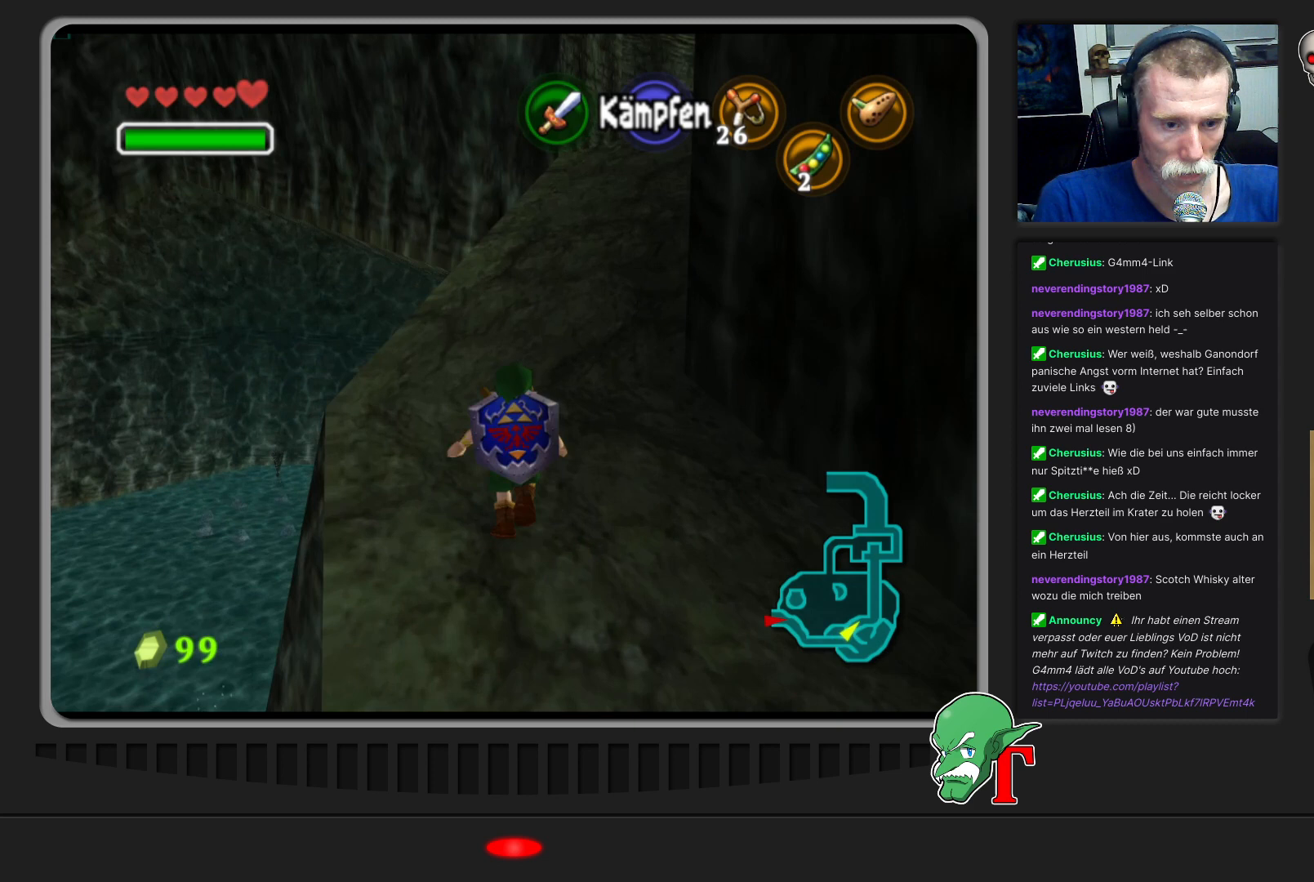
Gameplay with a controller (Nintendo layout); each line is a JSON object with the inputs held at the frame after it. "events" lists button and stick changes between this image and that frame as [ms after this image, input, new state], when the widget could be followed in between. Not read: L3 R3.
{"buttons": [], "left_stick": "up", "events": []}
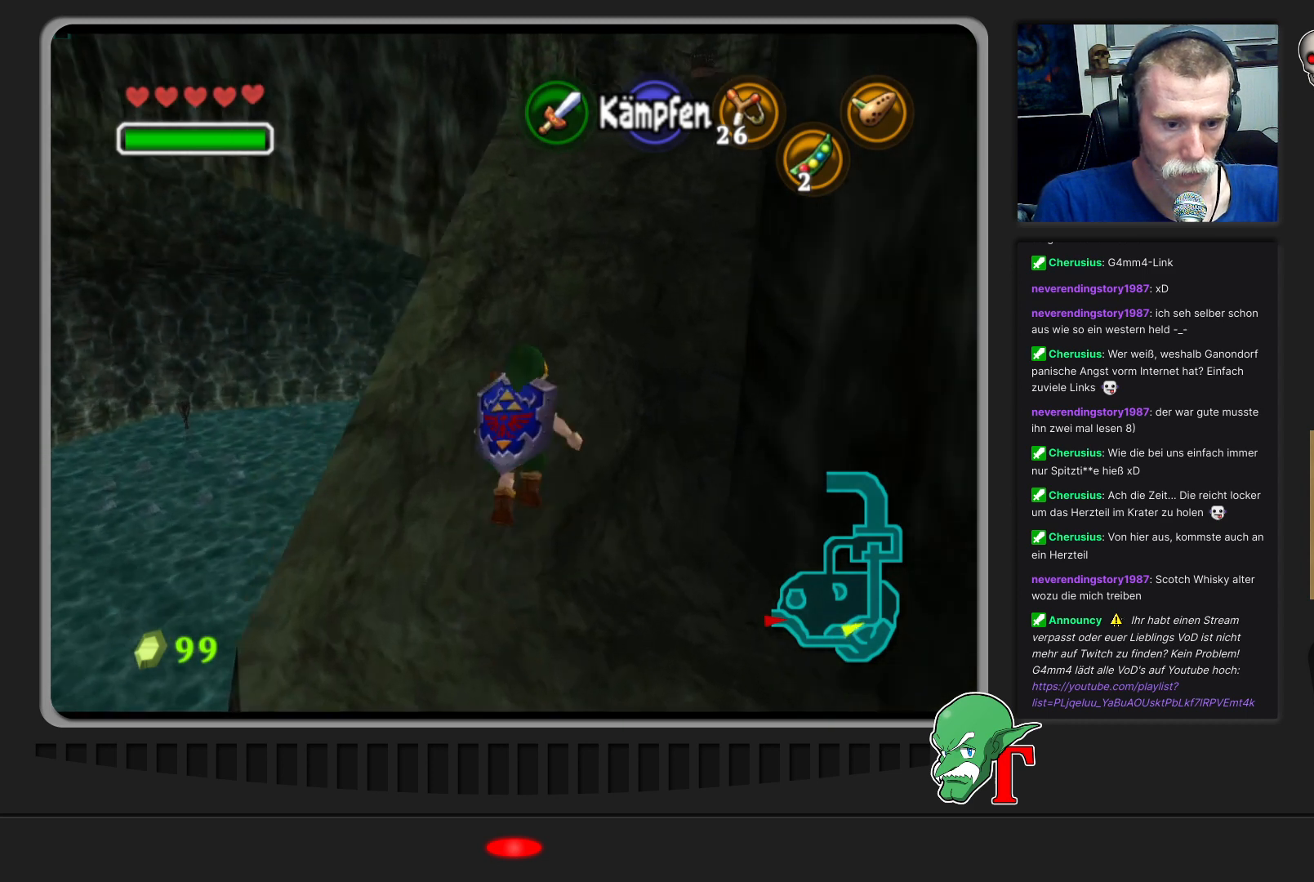
{"buttons": [], "left_stick": "up", "events": []}
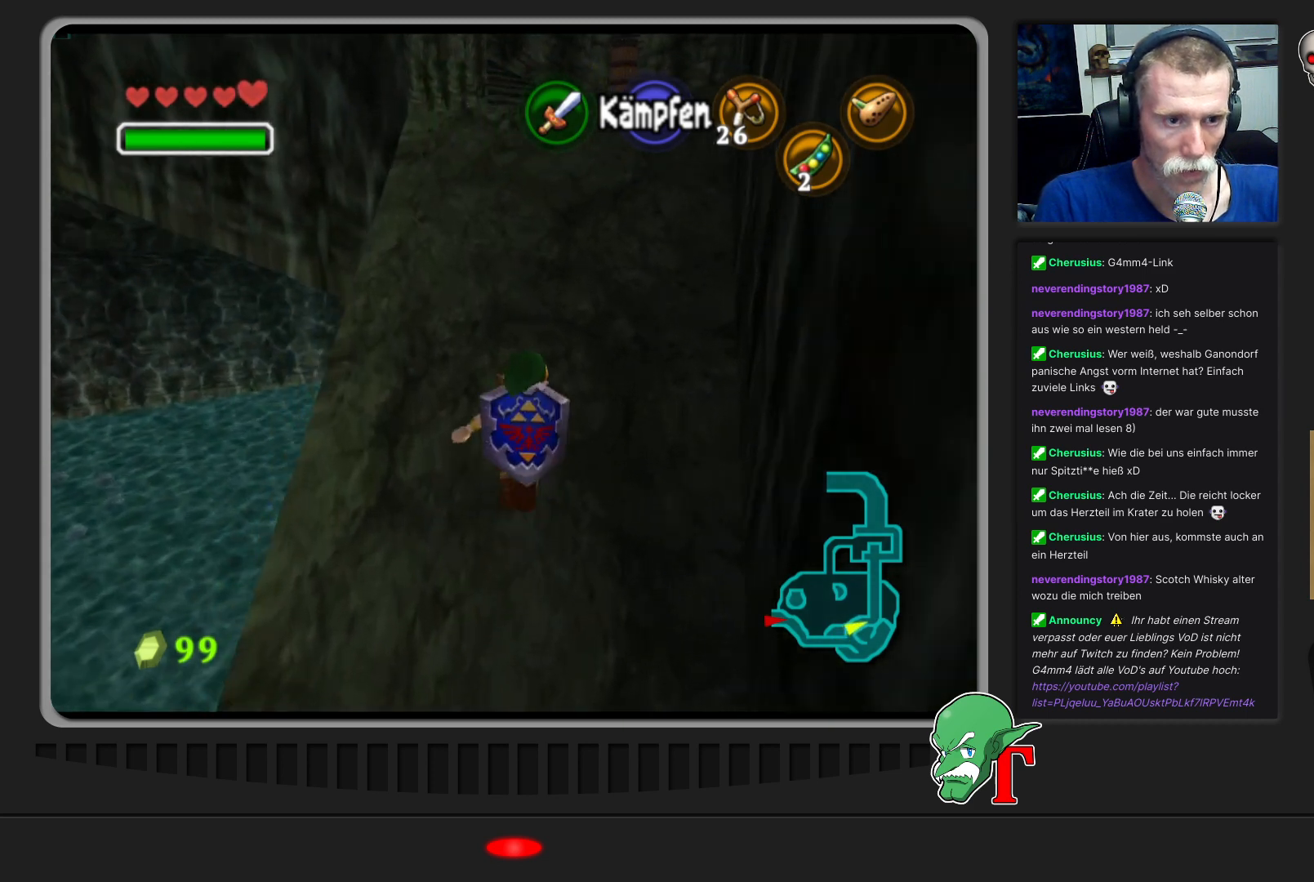
{"buttons": [], "left_stick": "up", "events": []}
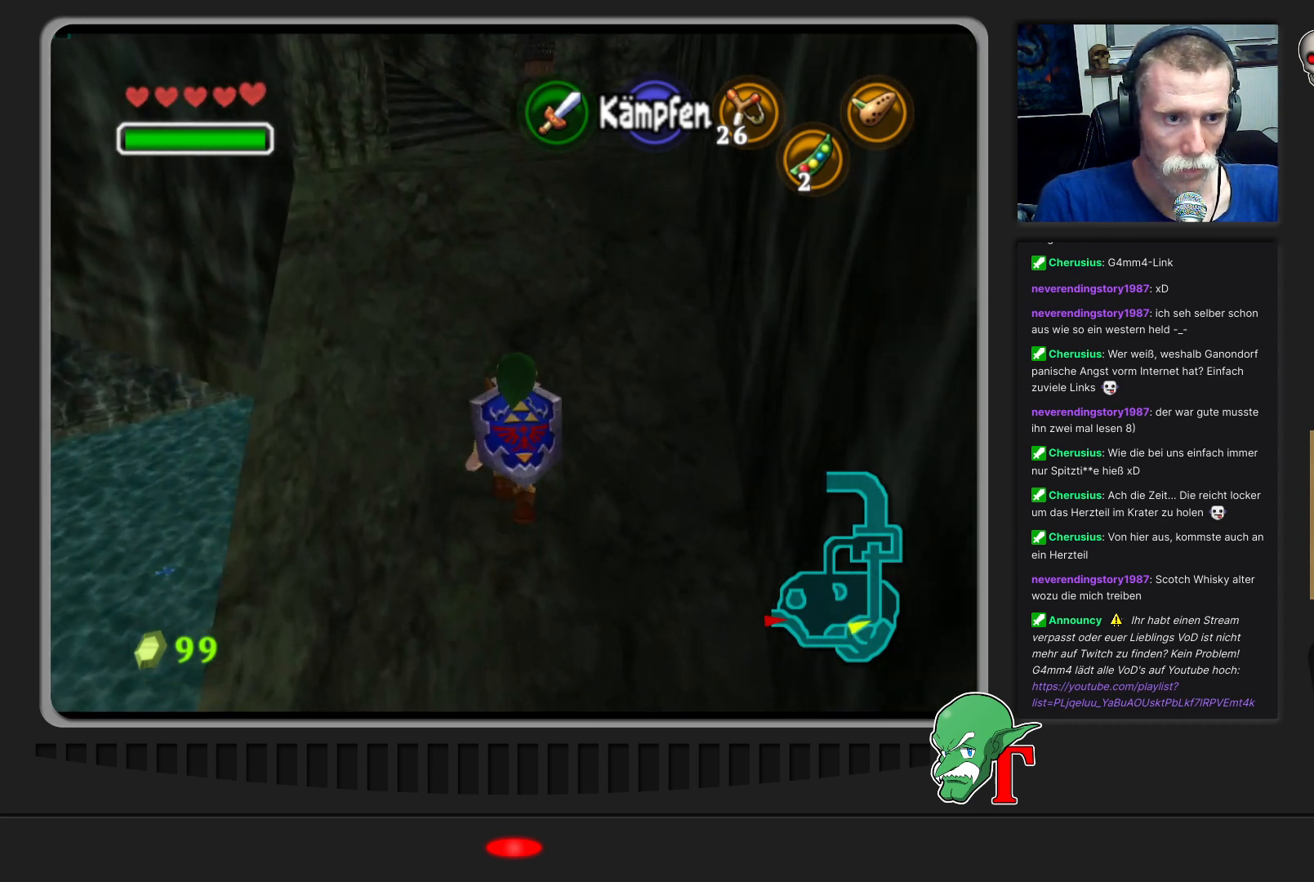
{"buttons": [], "left_stick": "up", "events": []}
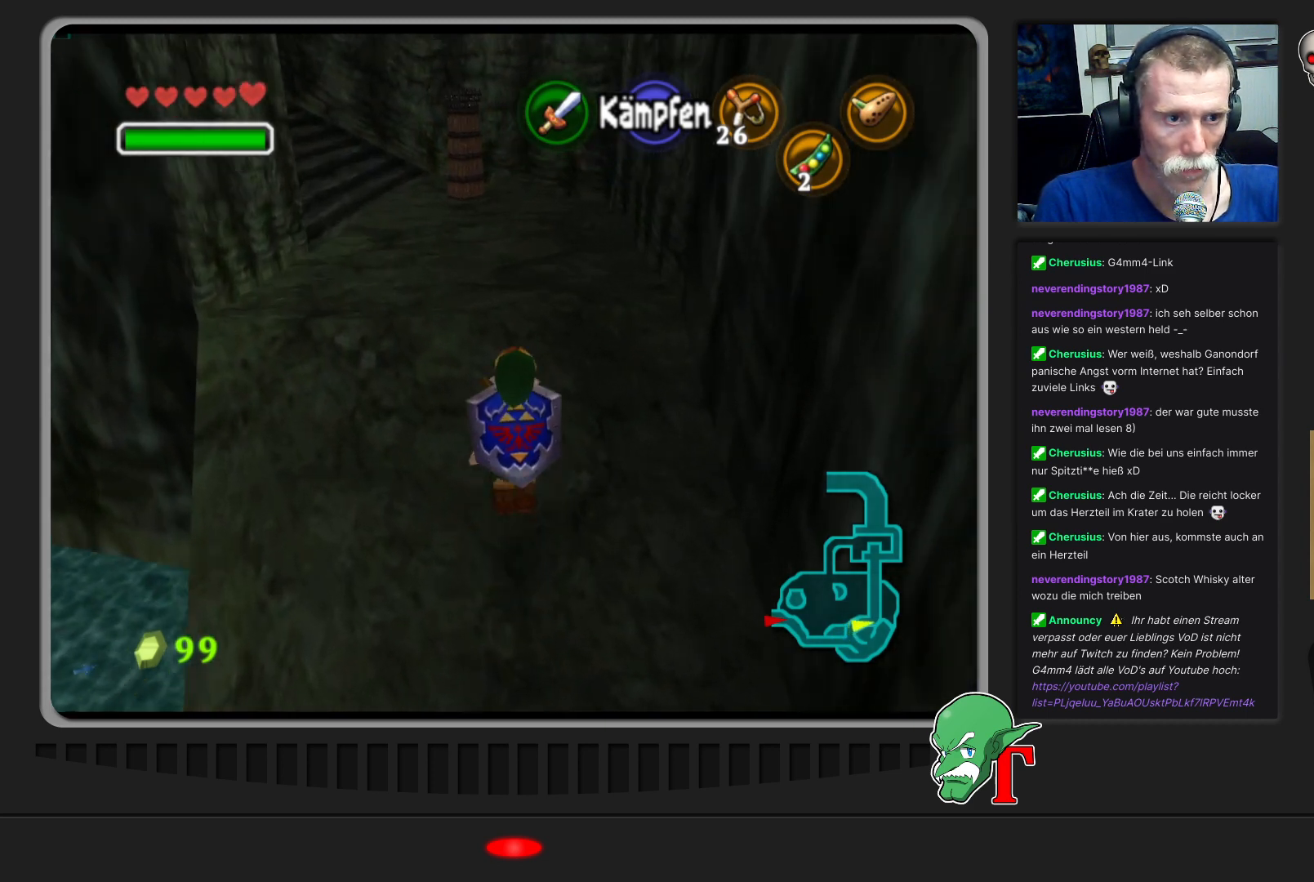
{"buttons": [], "left_stick": "up", "events": []}
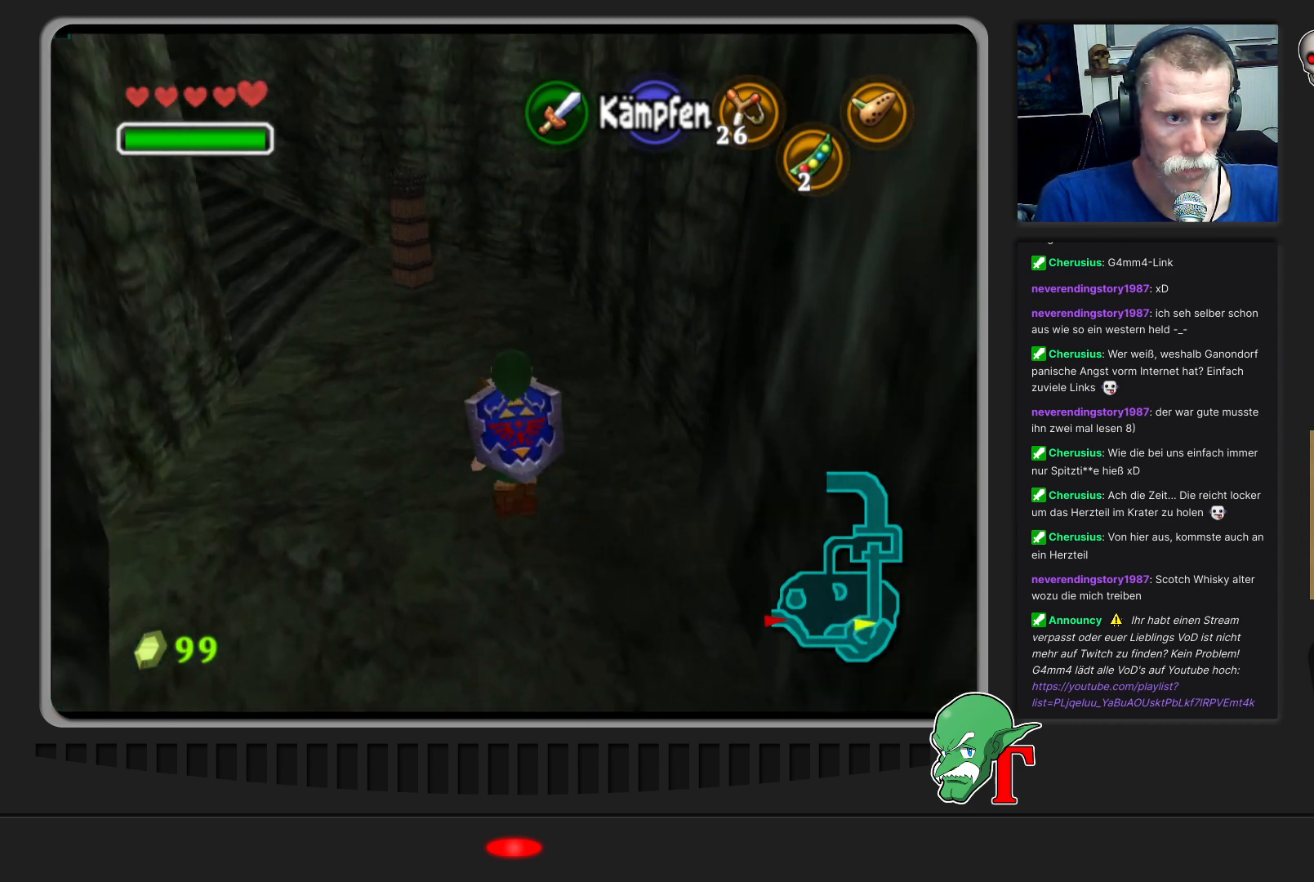
{"buttons": [], "left_stick": "up-left", "events": [[100, "left_stick", "up-left"]]}
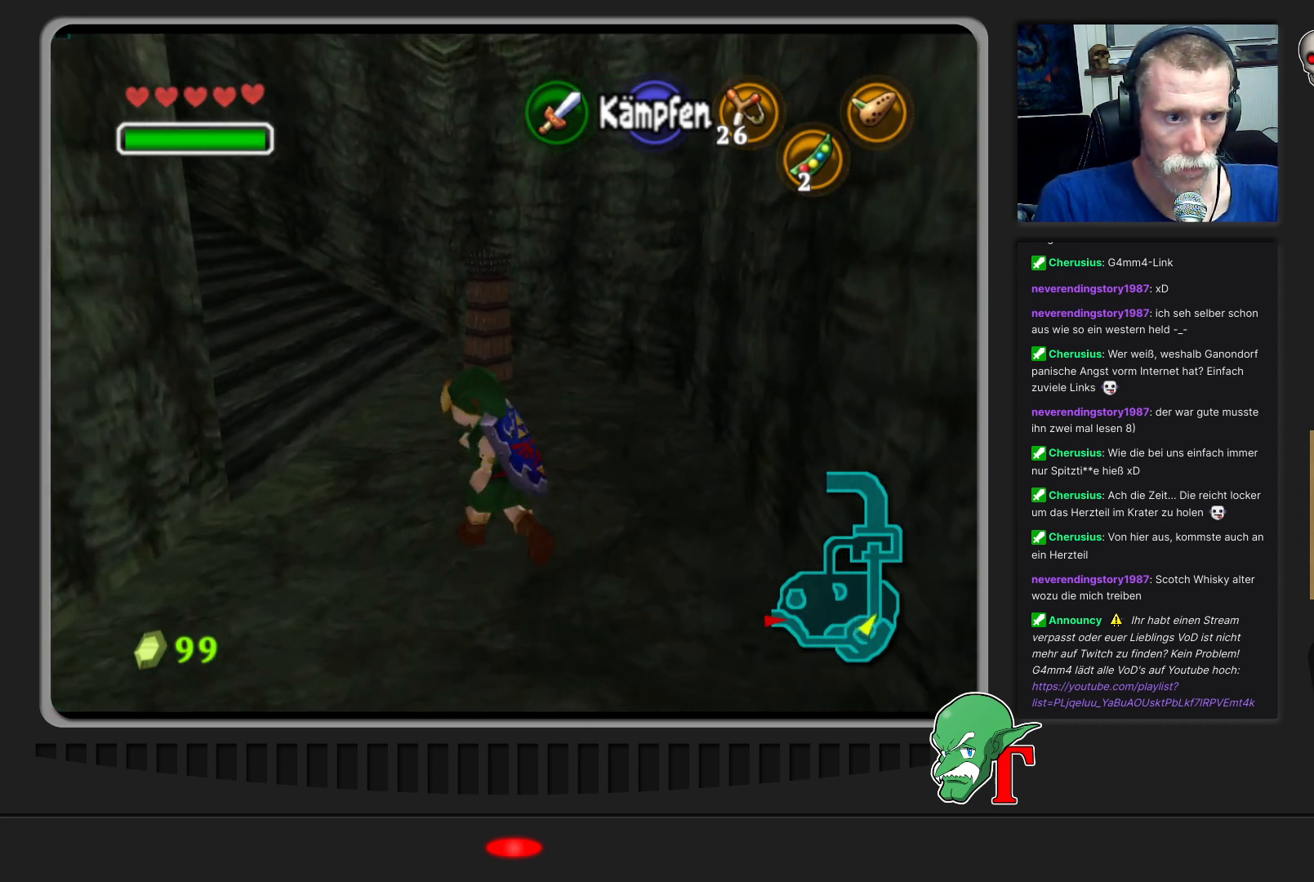
{"buttons": [], "left_stick": "up", "events": [[333, "left_stick", "up"]]}
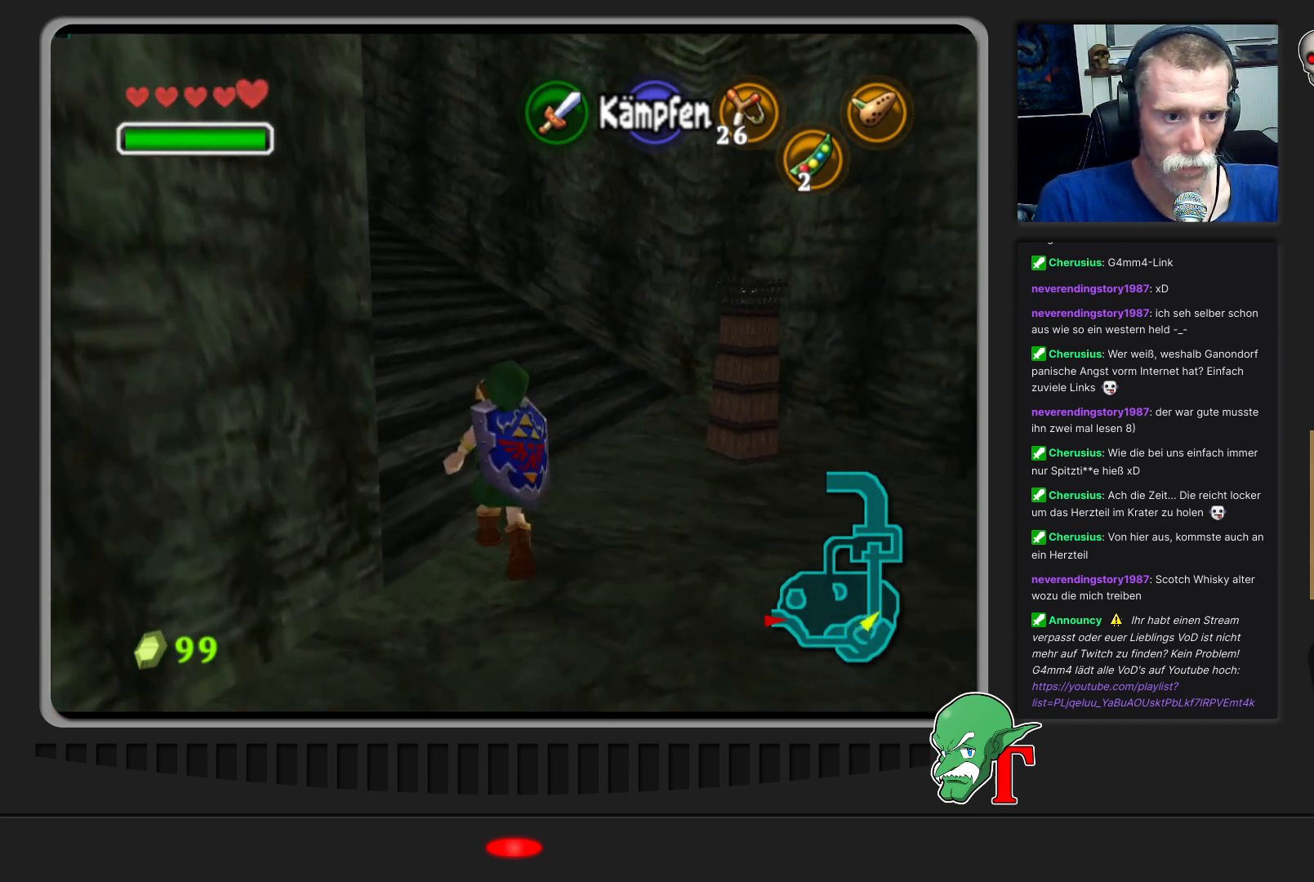
{"buttons": [], "left_stick": "center", "events": [[300, "left_stick", "center"]]}
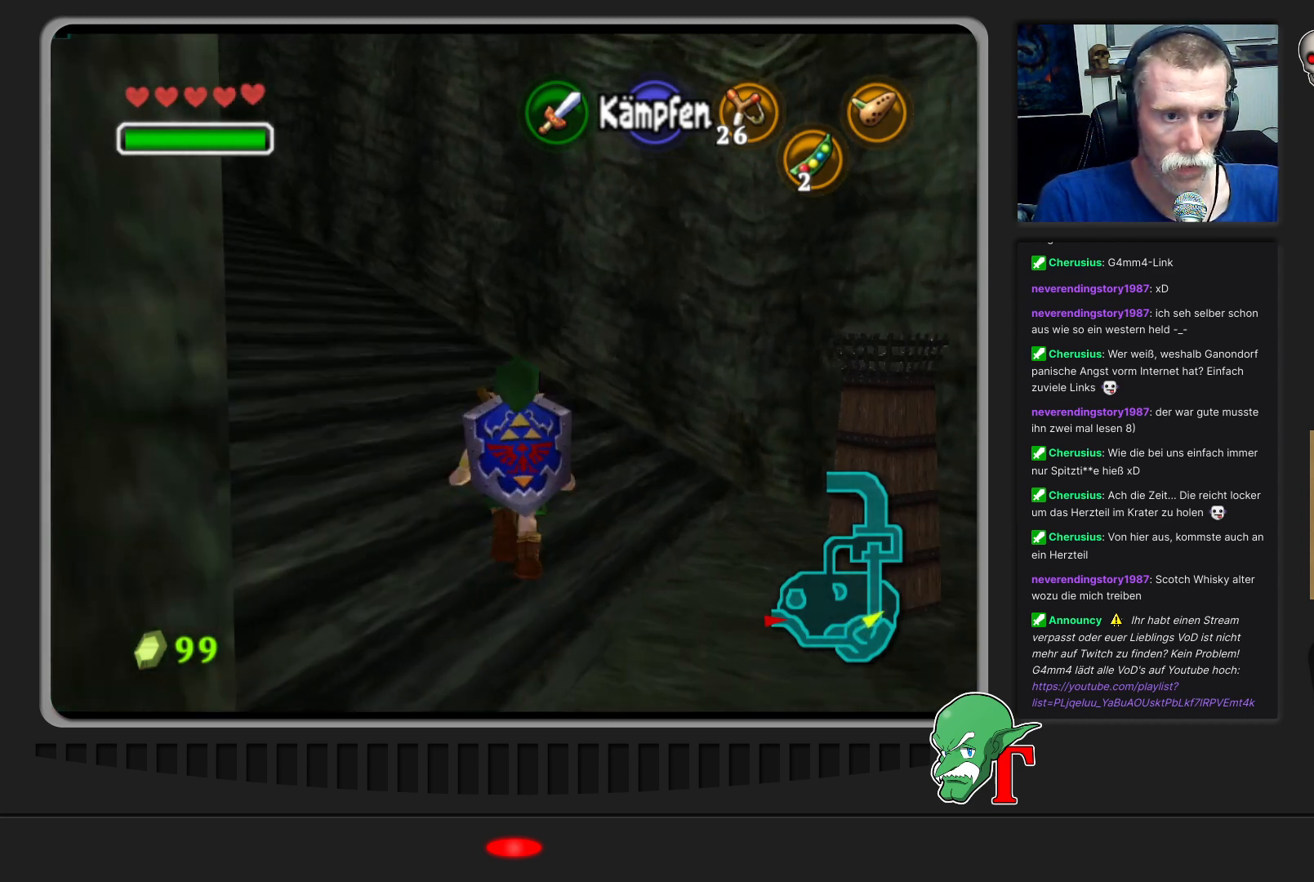
{"buttons": [], "left_stick": "up-left", "events": [[100, "left_stick", "up-left"]]}
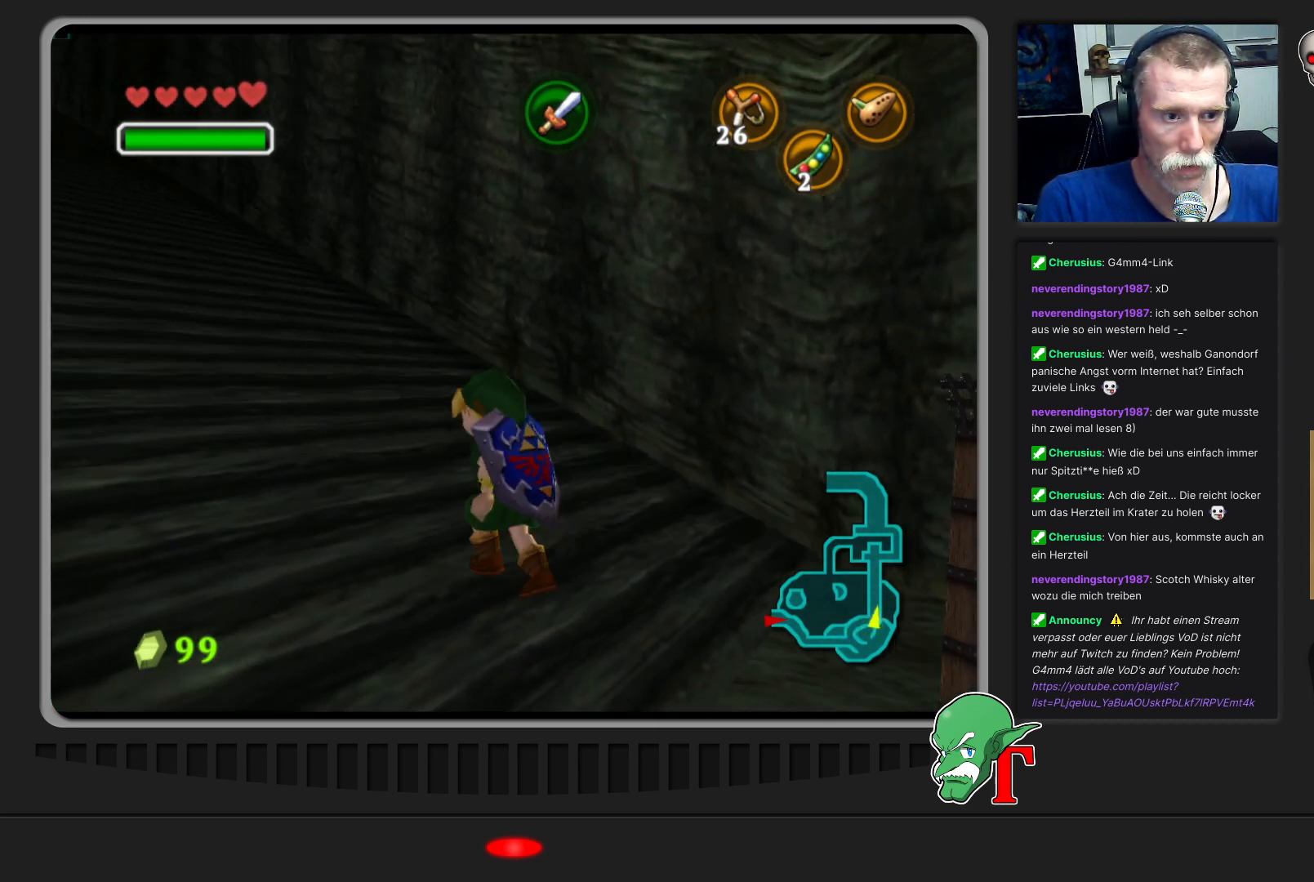
{"buttons": [], "left_stick": "up-left", "events": []}
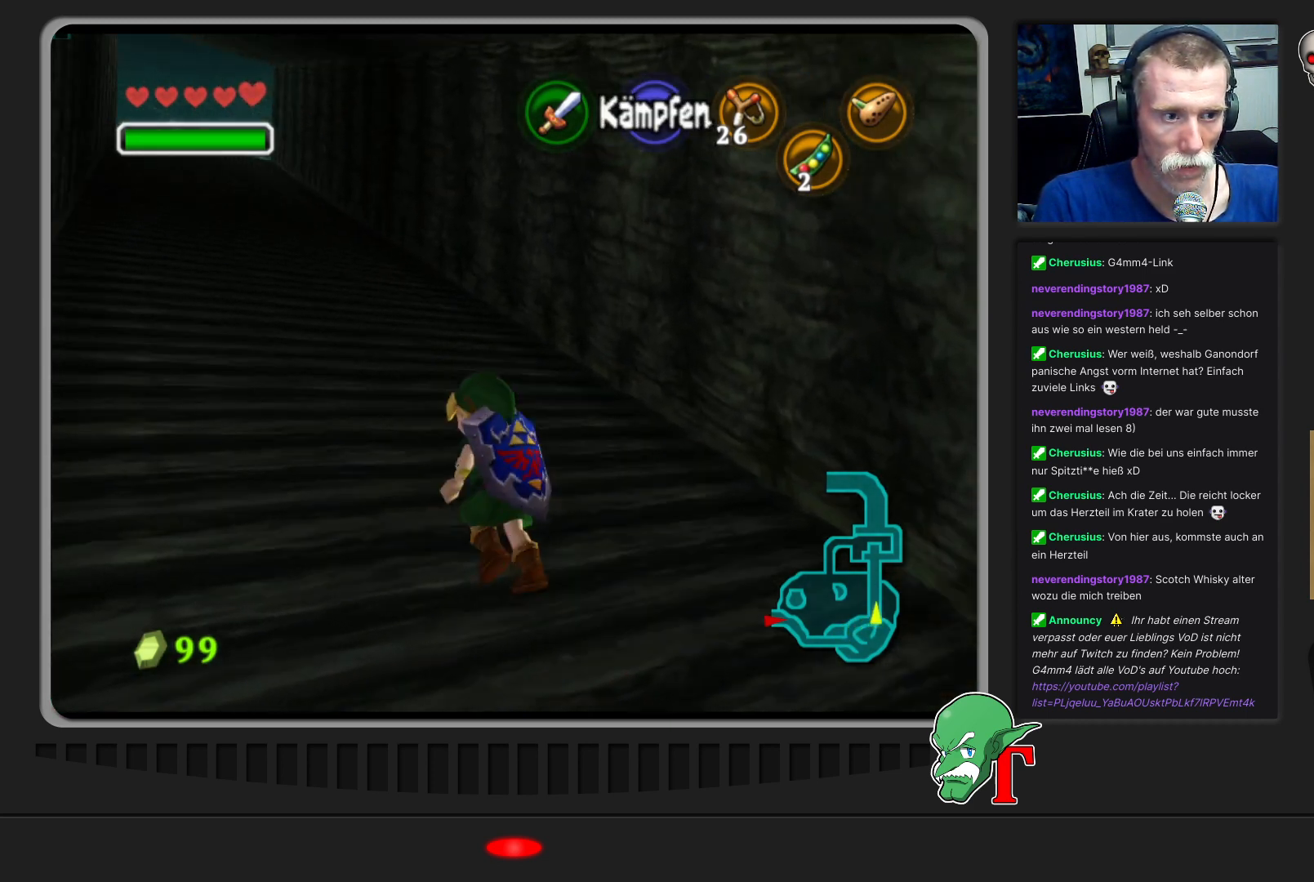
{"buttons": [], "left_stick": "up", "events": [[233, "A", "down"], [300, "left_stick", "up"], [433, "A", "up"]]}
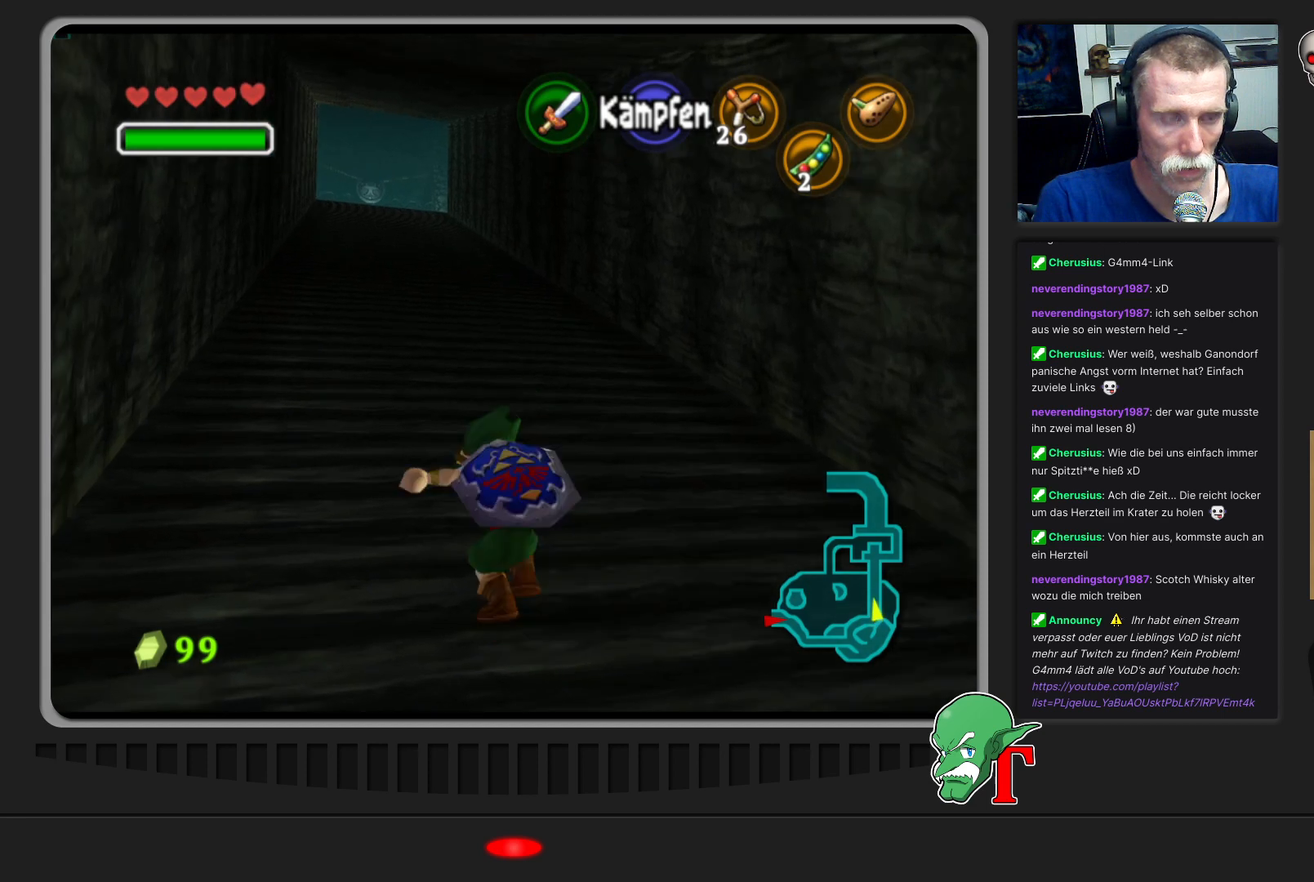
{"buttons": [], "left_stick": "up", "events": []}
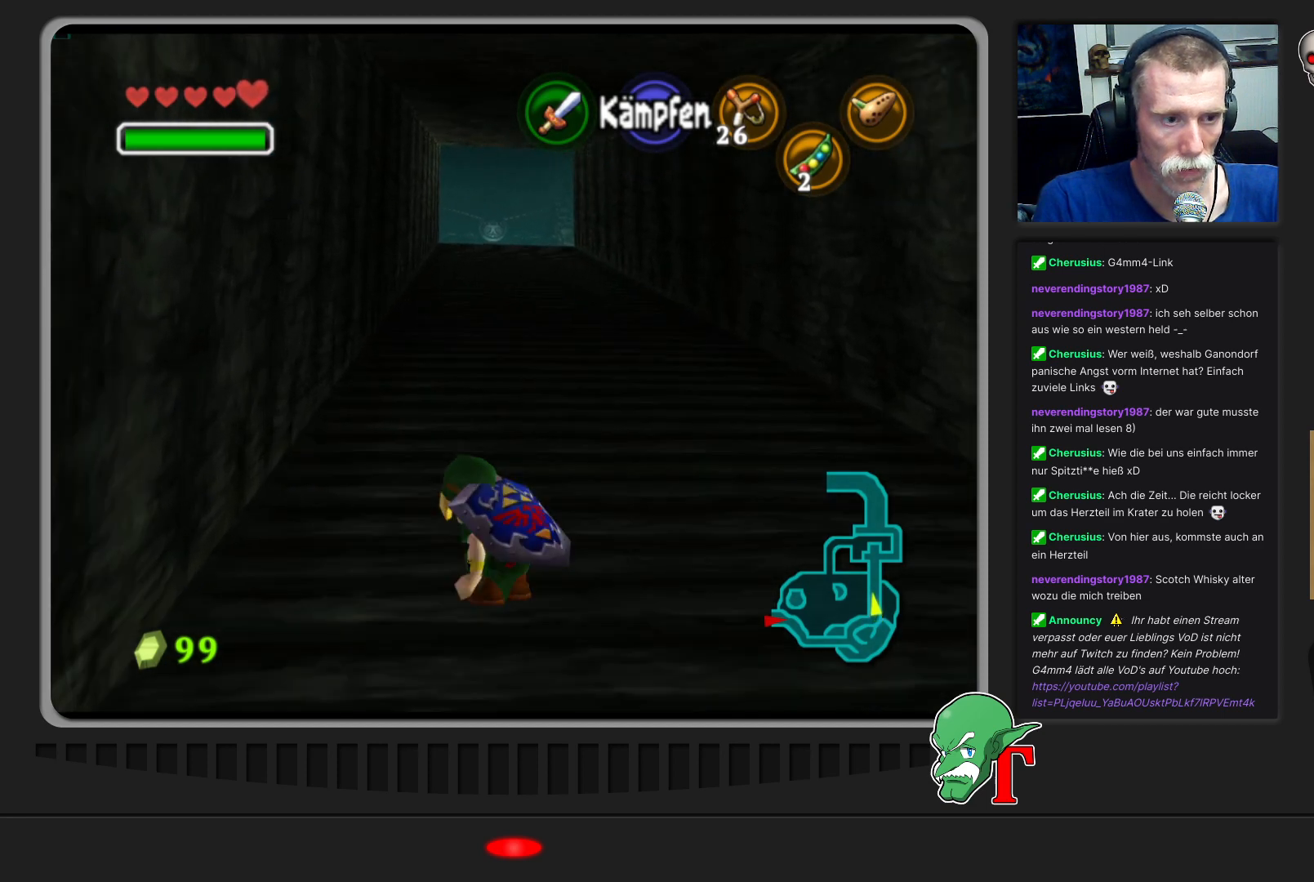
{"buttons": [], "left_stick": "up", "events": []}
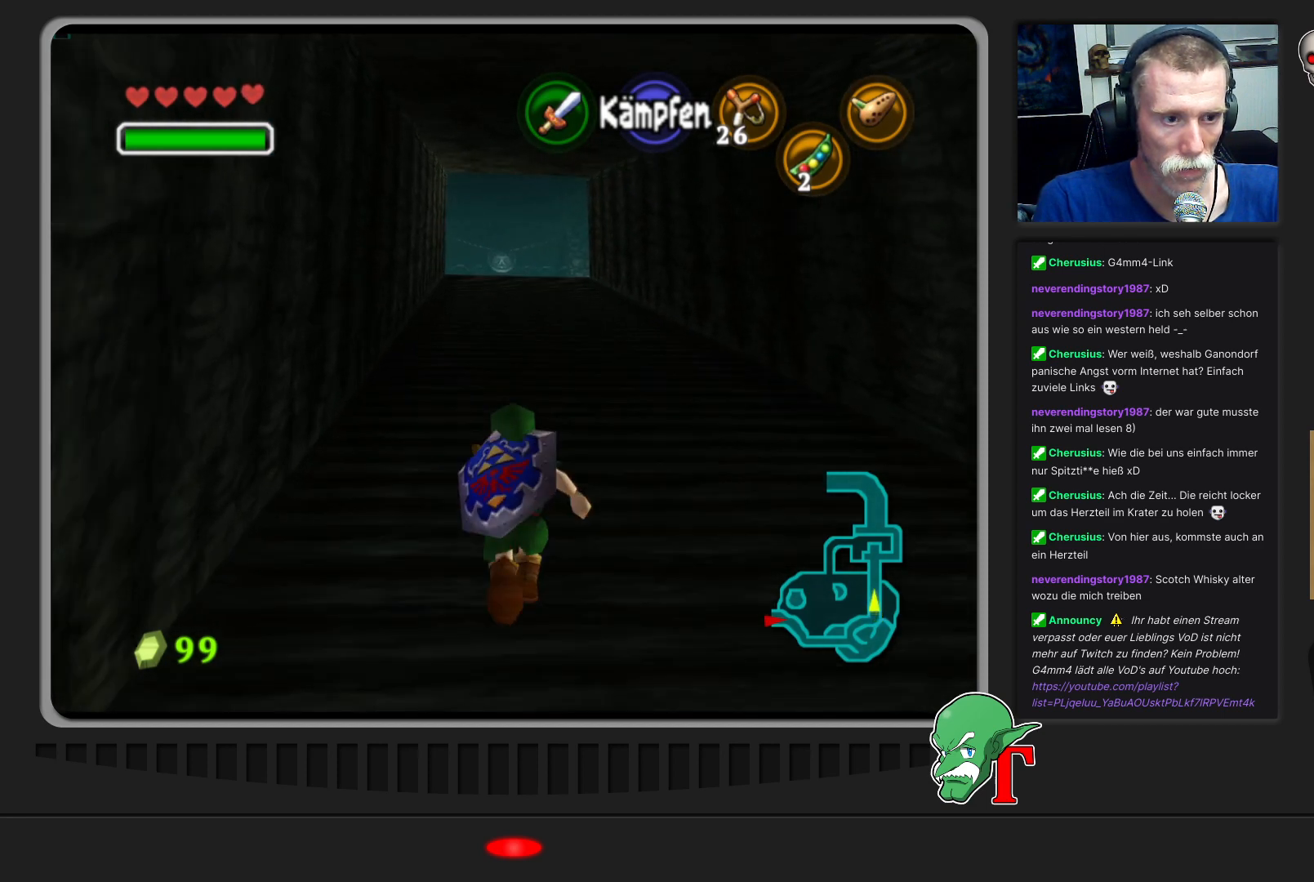
{"buttons": [], "left_stick": "up", "events": []}
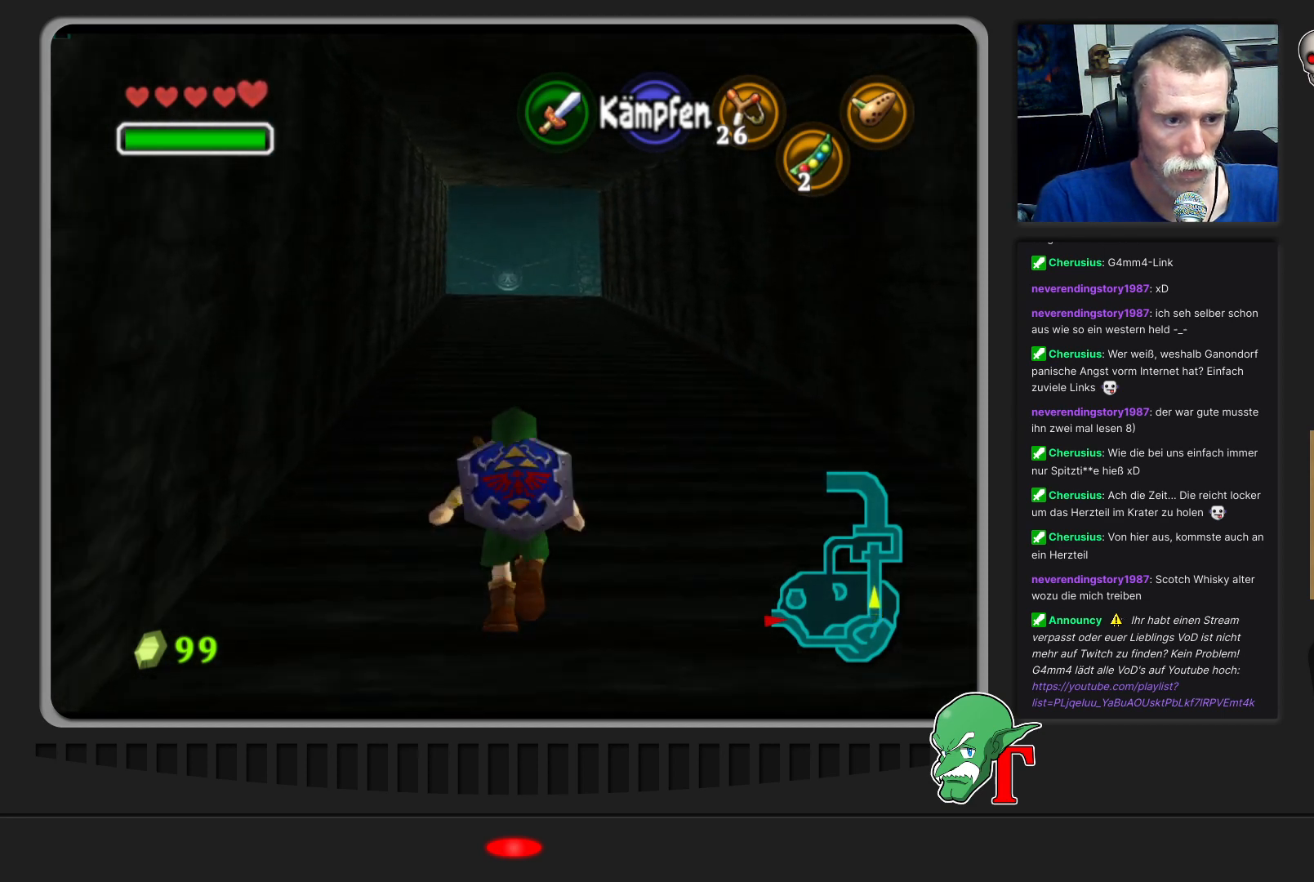
{"buttons": [], "left_stick": "up", "events": []}
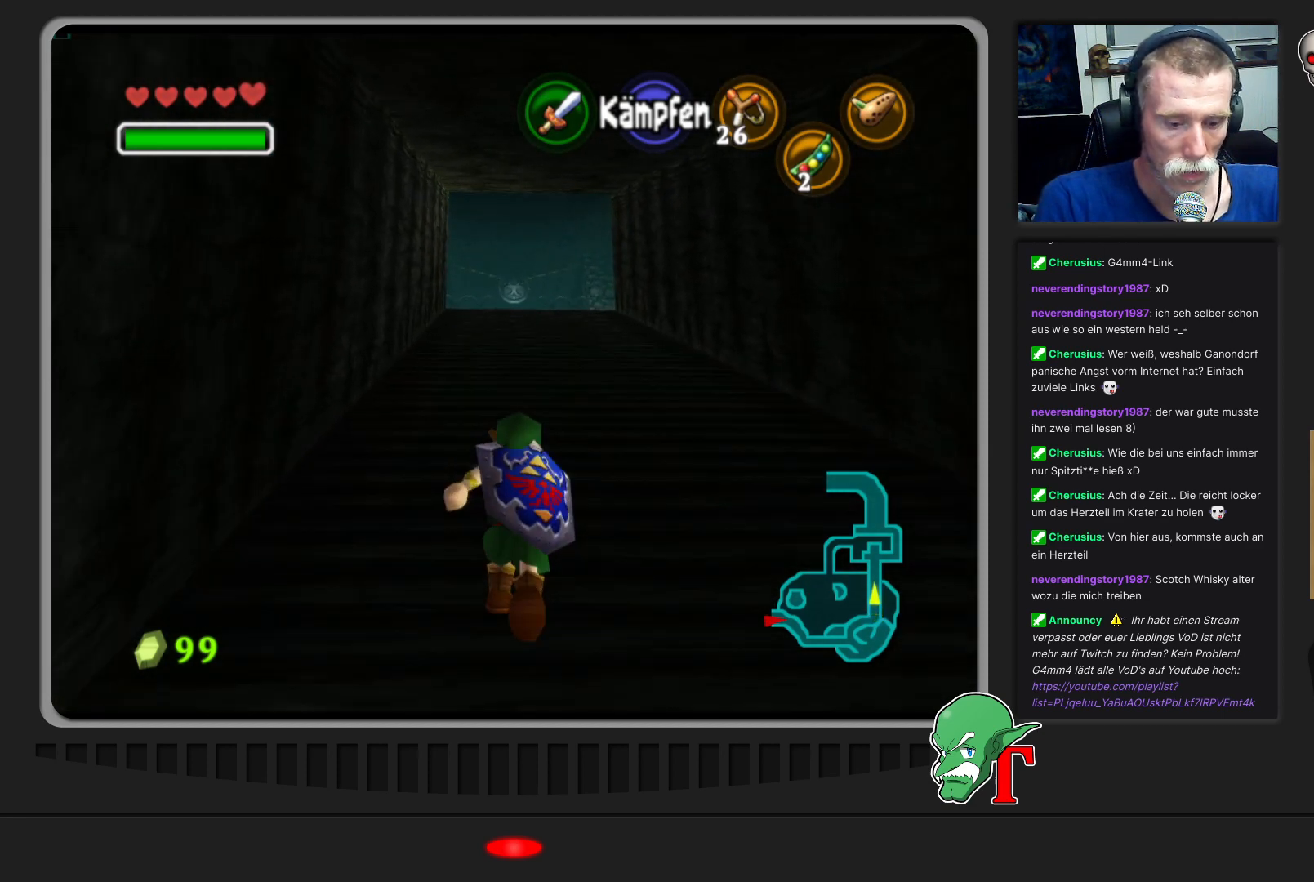
{"buttons": [], "left_stick": "up", "events": []}
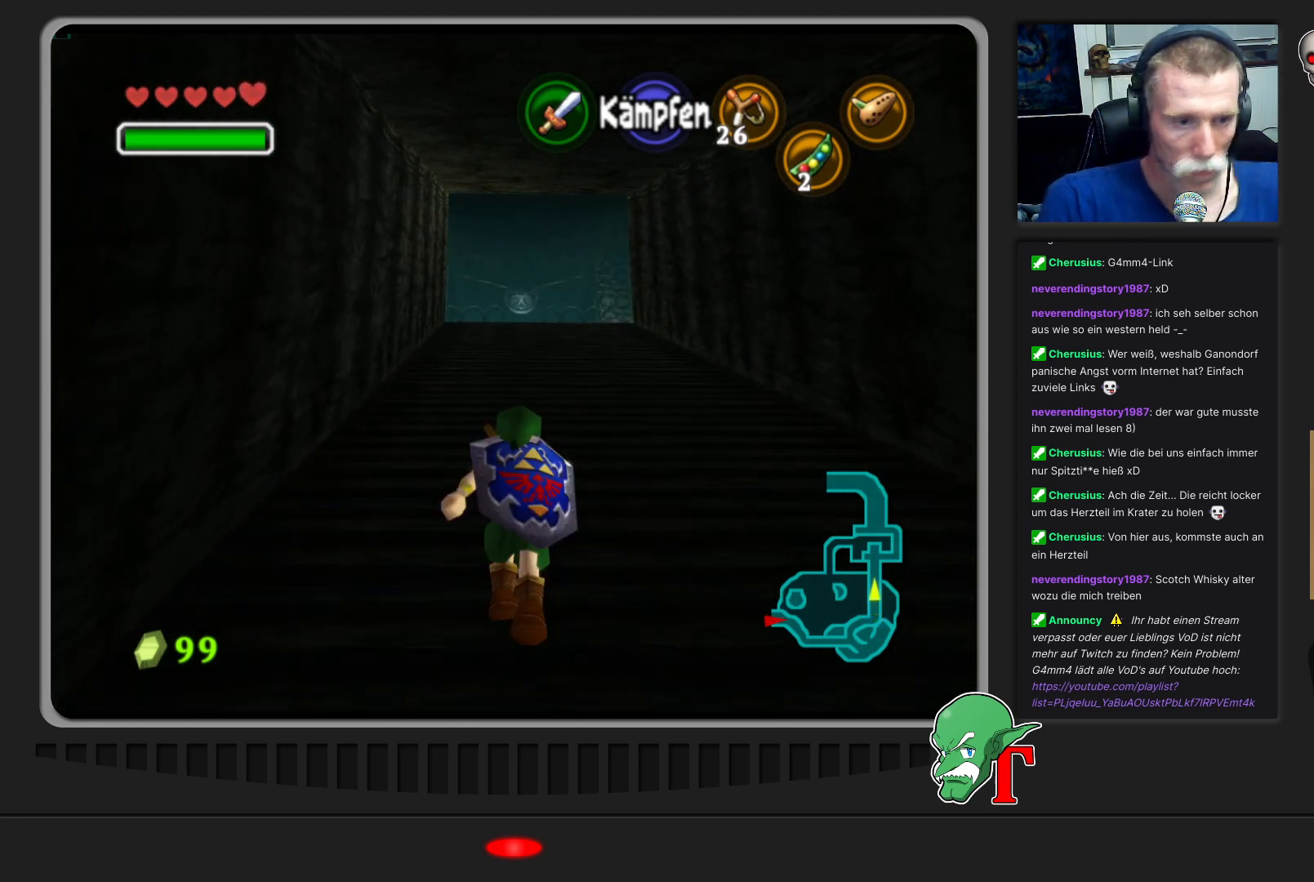
{"buttons": [], "left_stick": "up", "events": []}
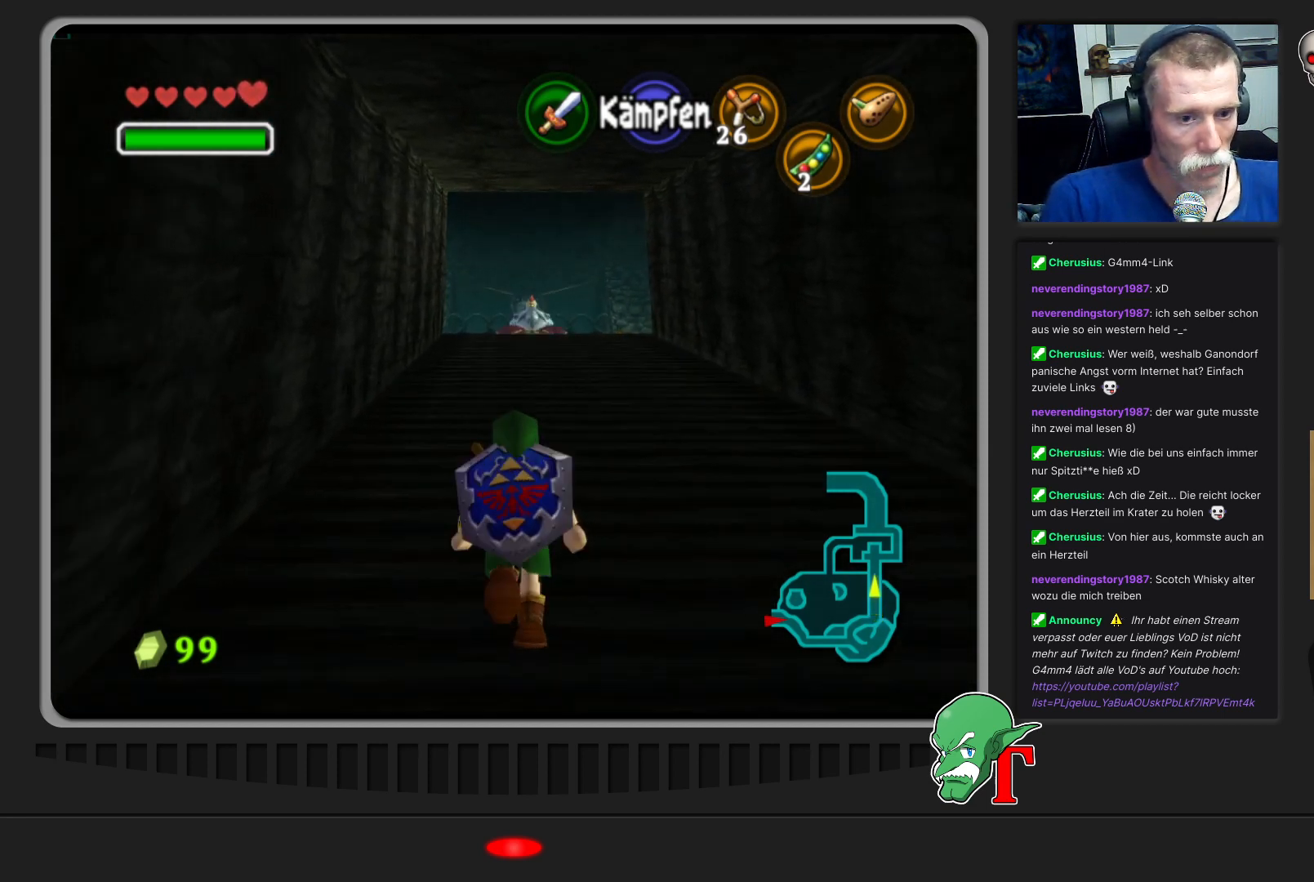
{"buttons": [], "left_stick": "up", "events": []}
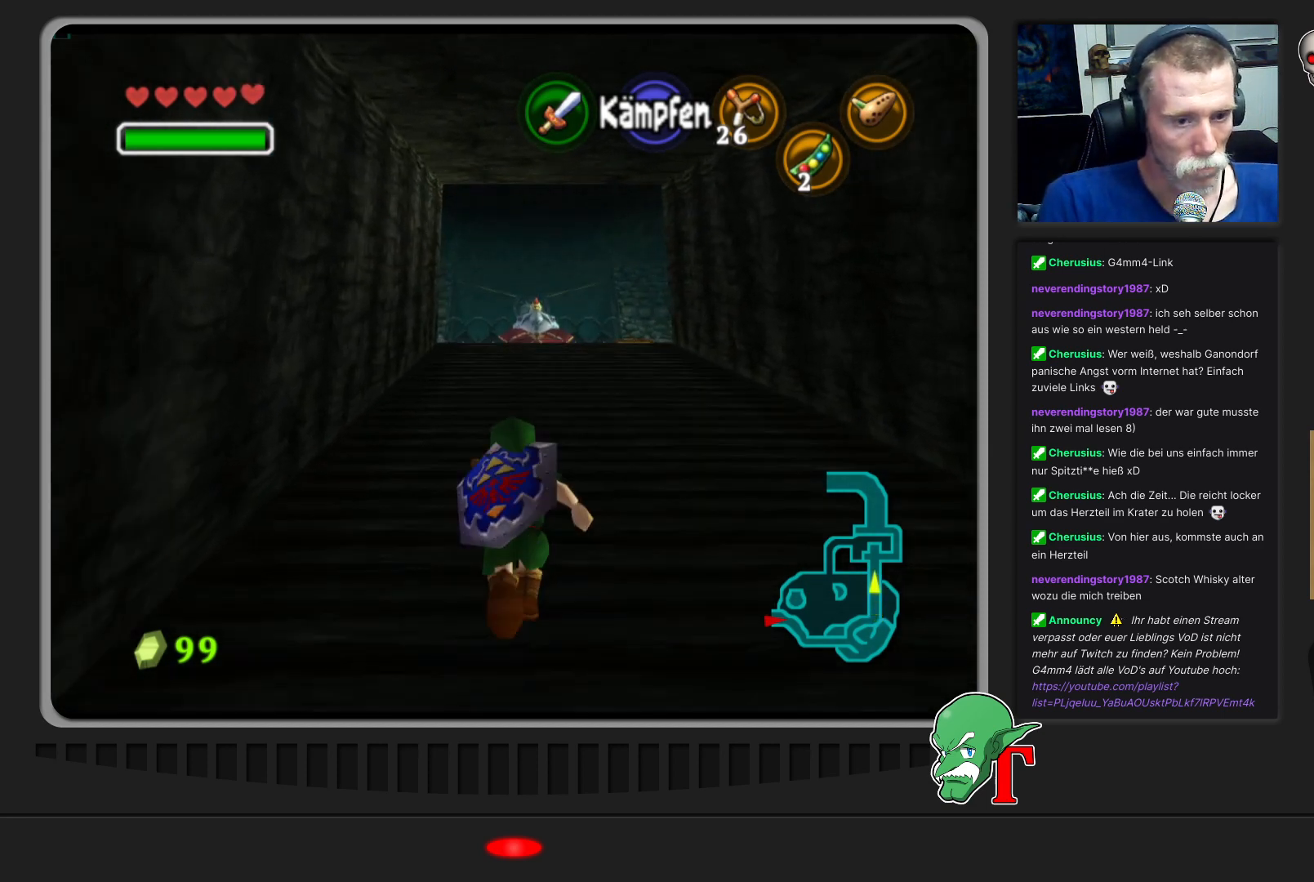
{"buttons": [], "left_stick": "up", "events": []}
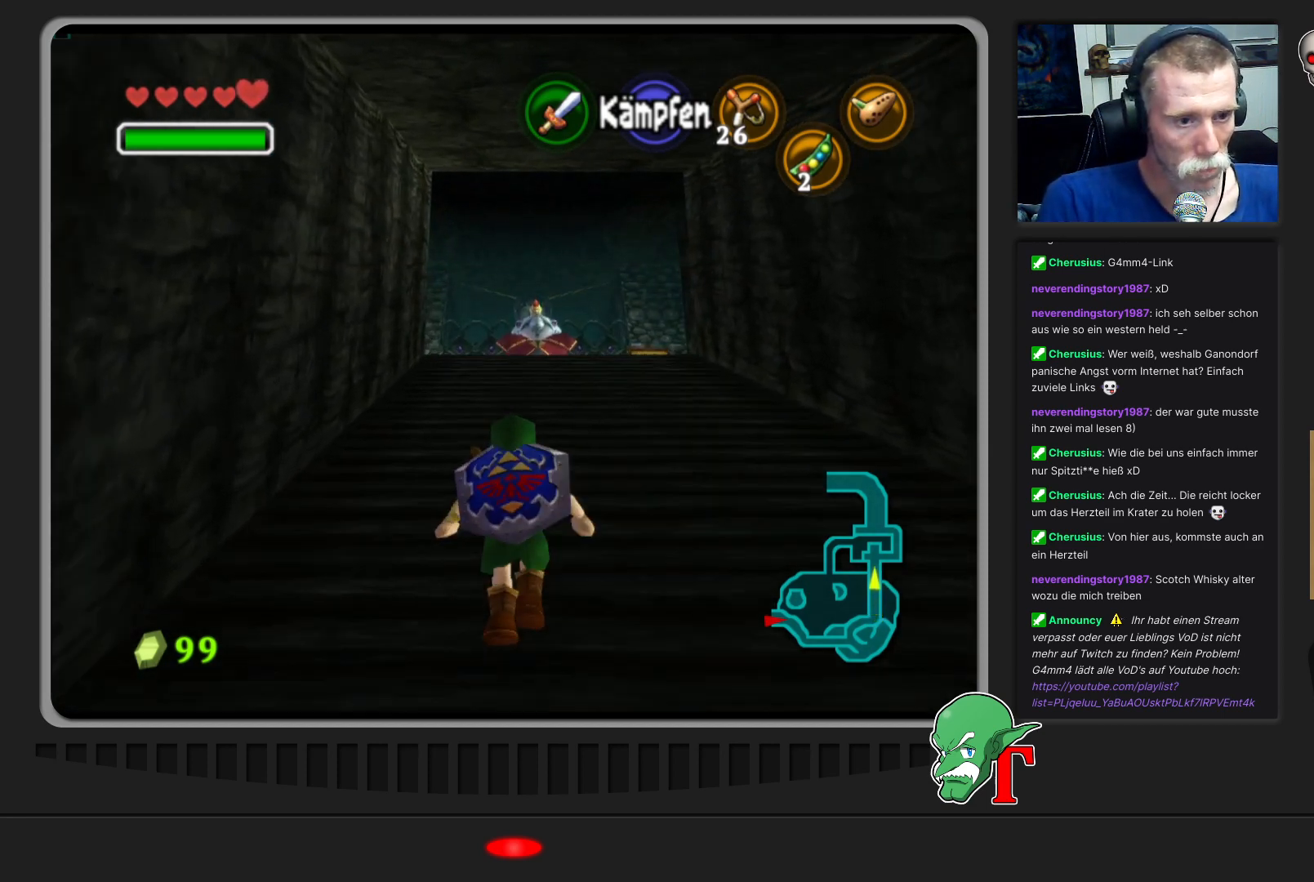
{"buttons": [], "left_stick": "up", "events": [[33, "A", "down"], [300, "A", "up"]]}
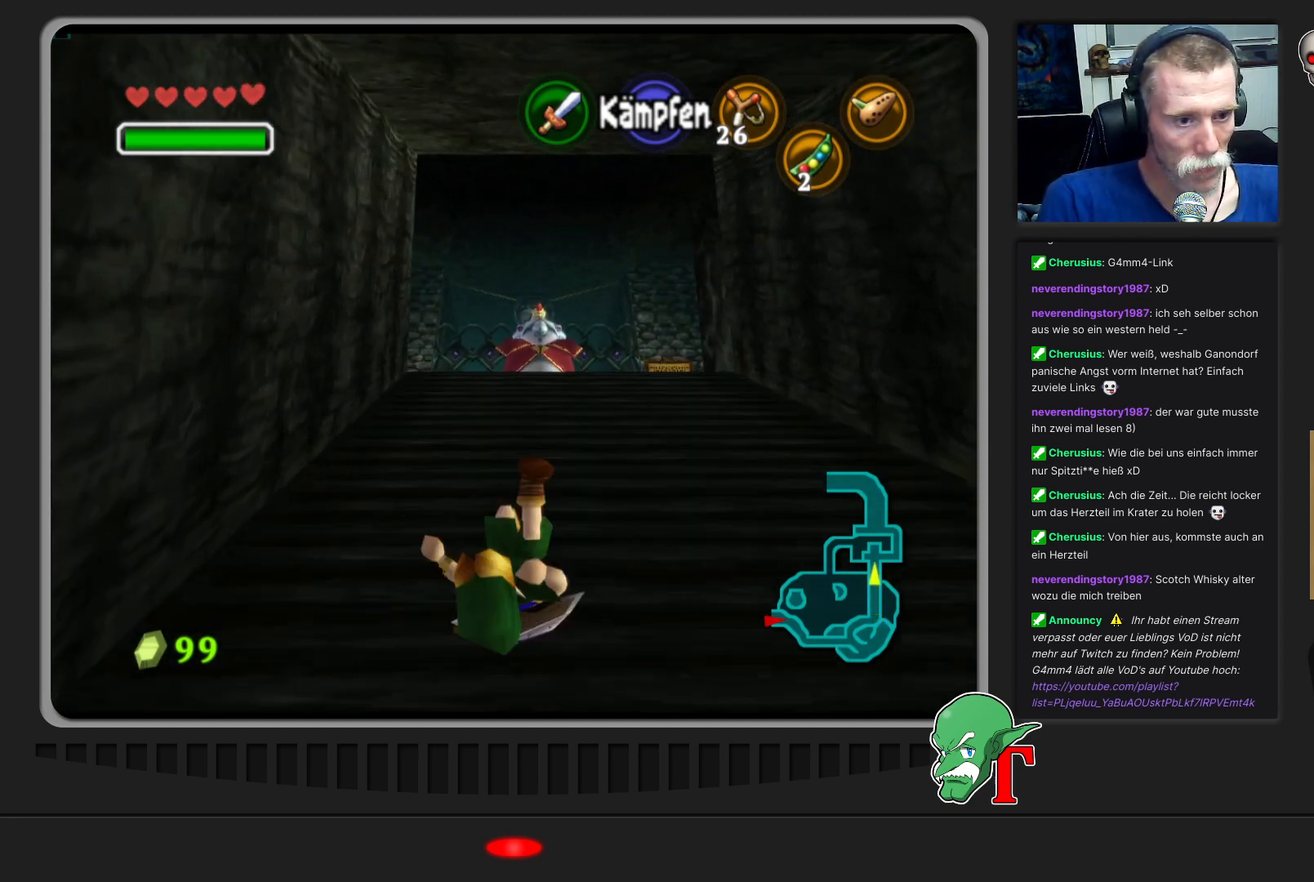
{"buttons": [], "left_stick": "up", "events": []}
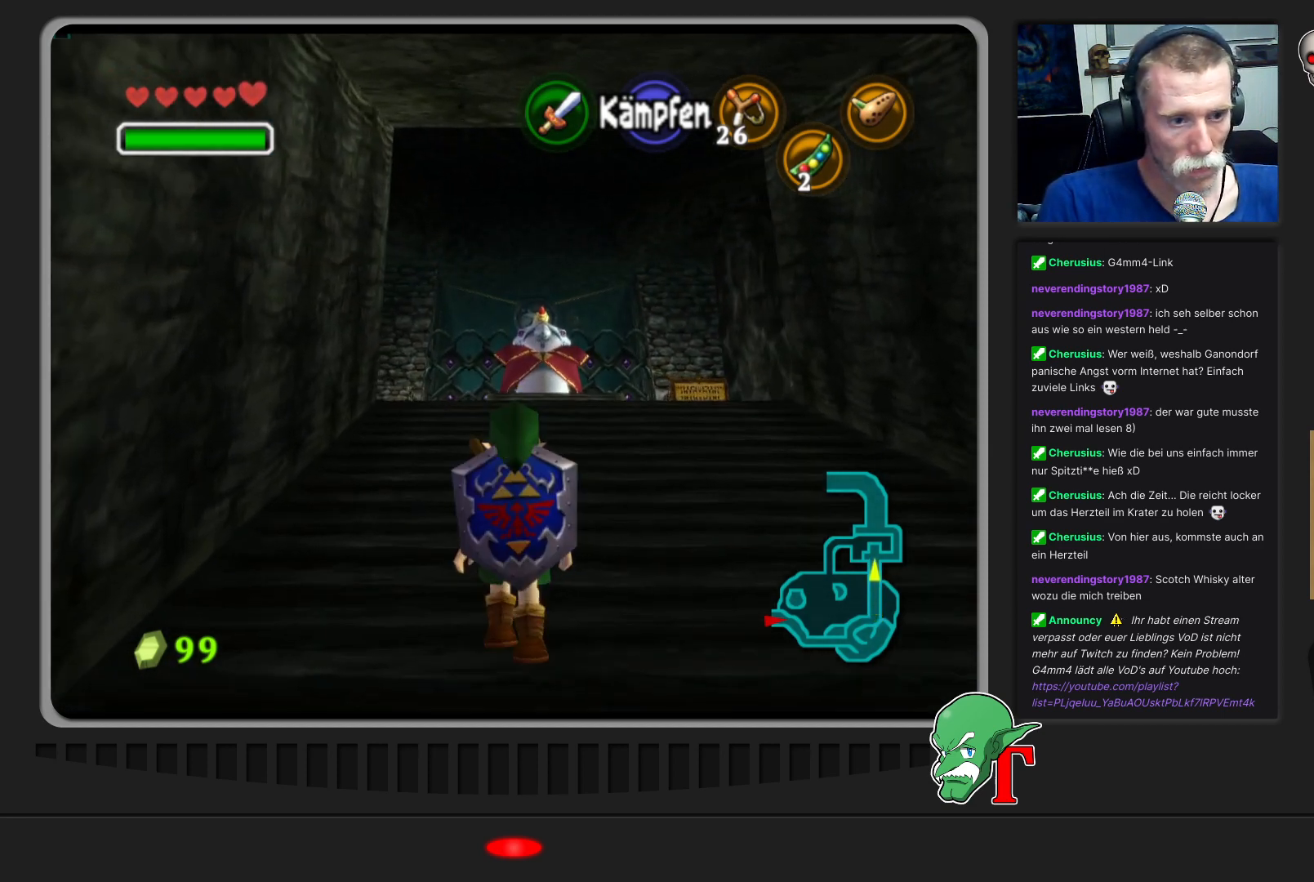
{"buttons": [], "left_stick": "up", "events": []}
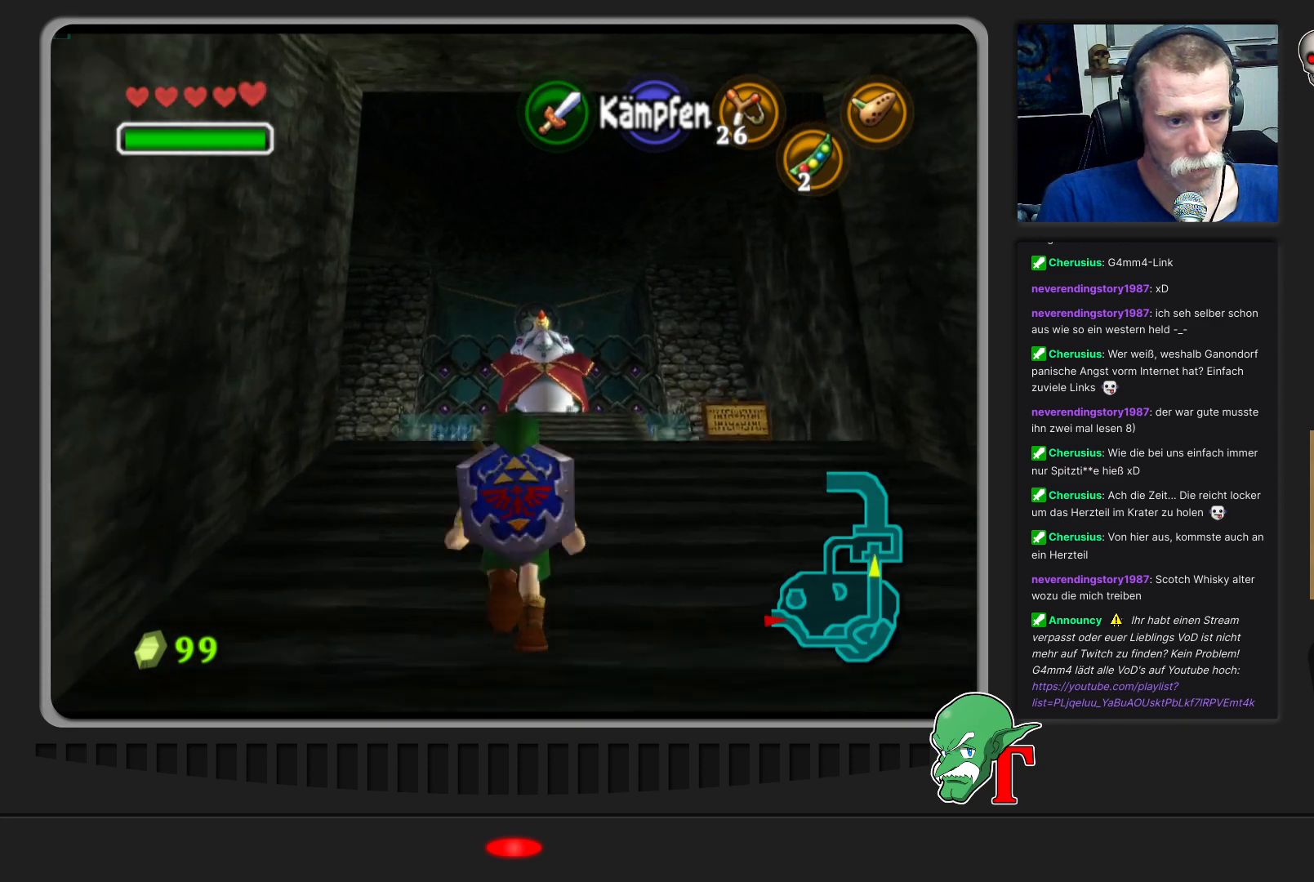
{"buttons": [], "left_stick": "up", "events": []}
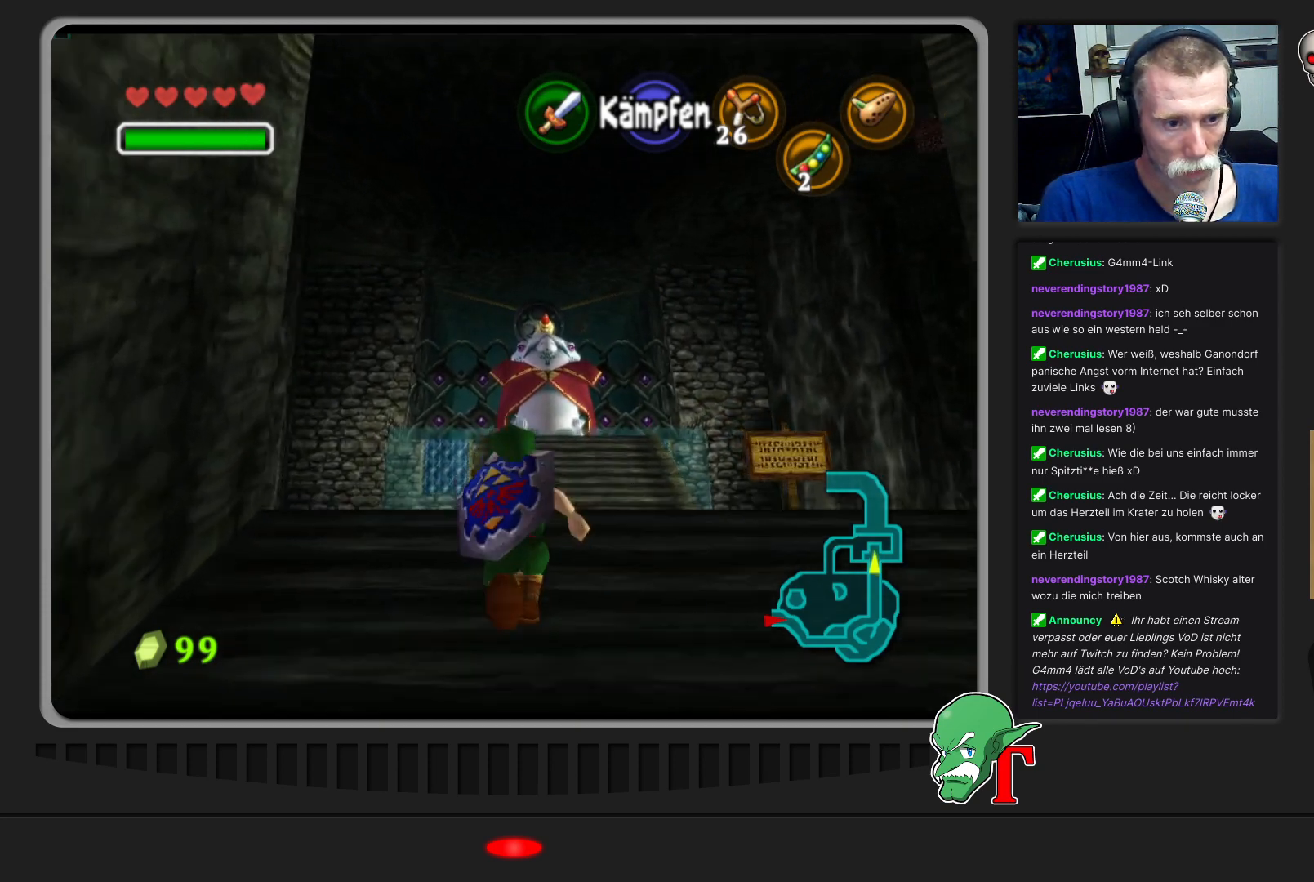
{"buttons": [], "left_stick": "up", "events": []}
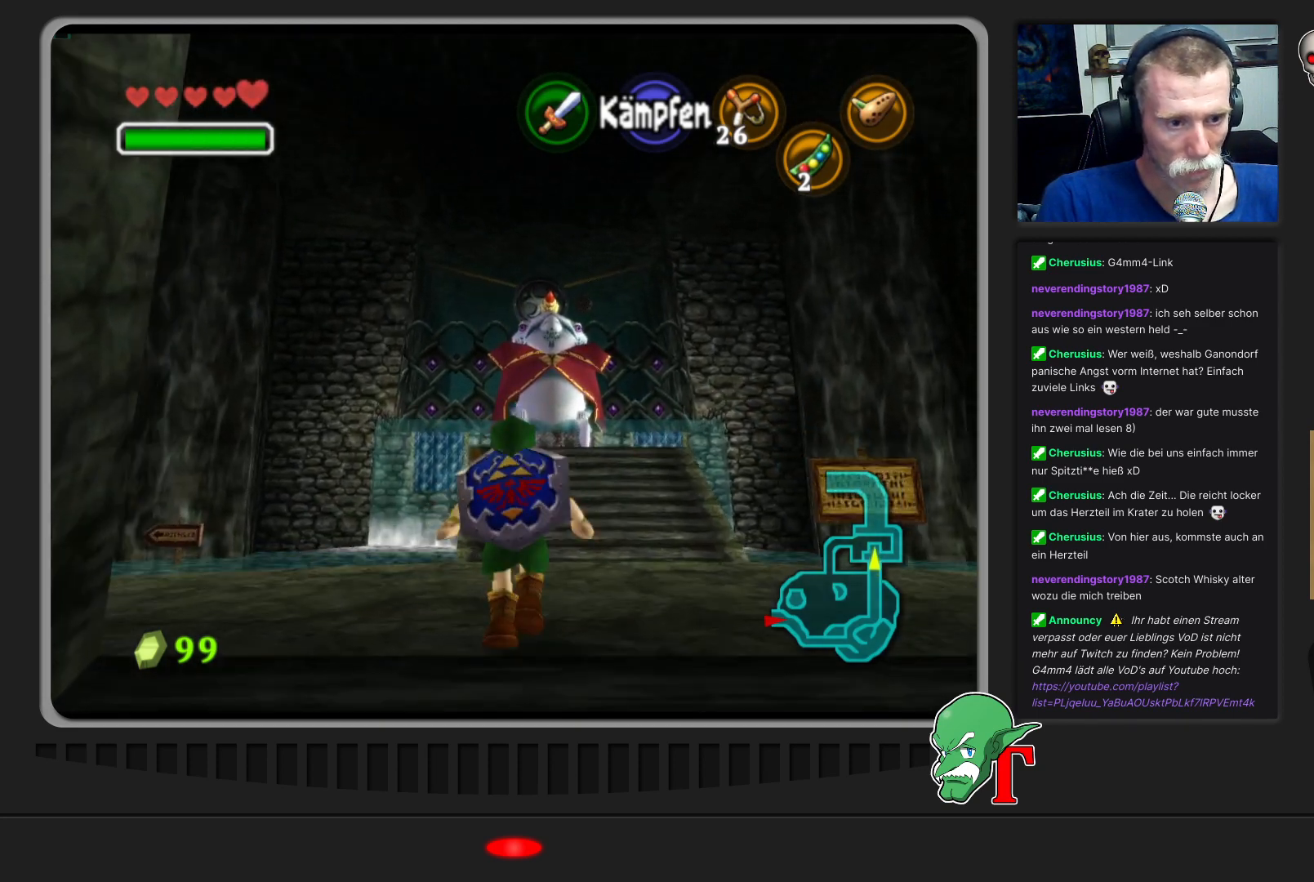
{"buttons": [], "left_stick": "up", "events": []}
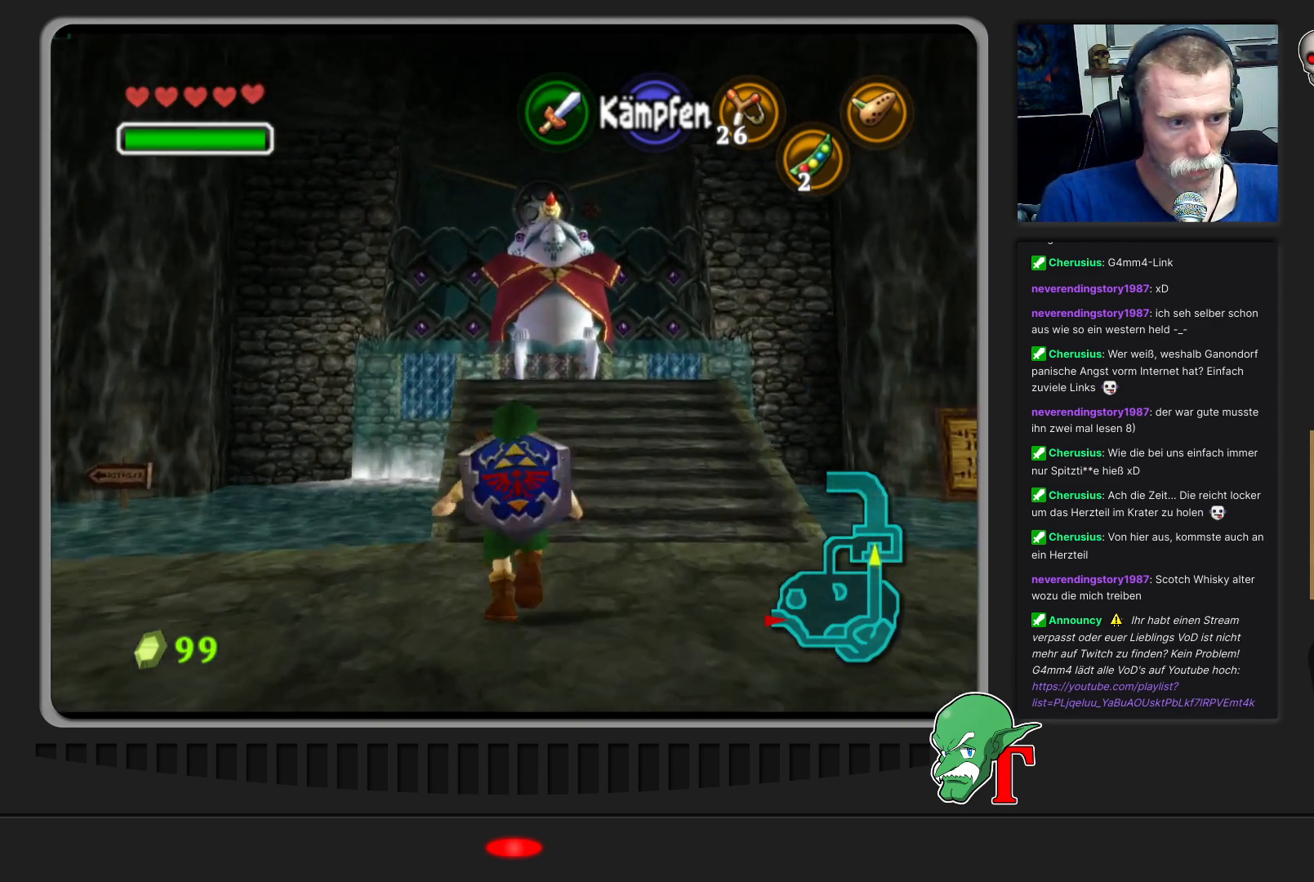
{"buttons": [], "left_stick": "up", "events": []}
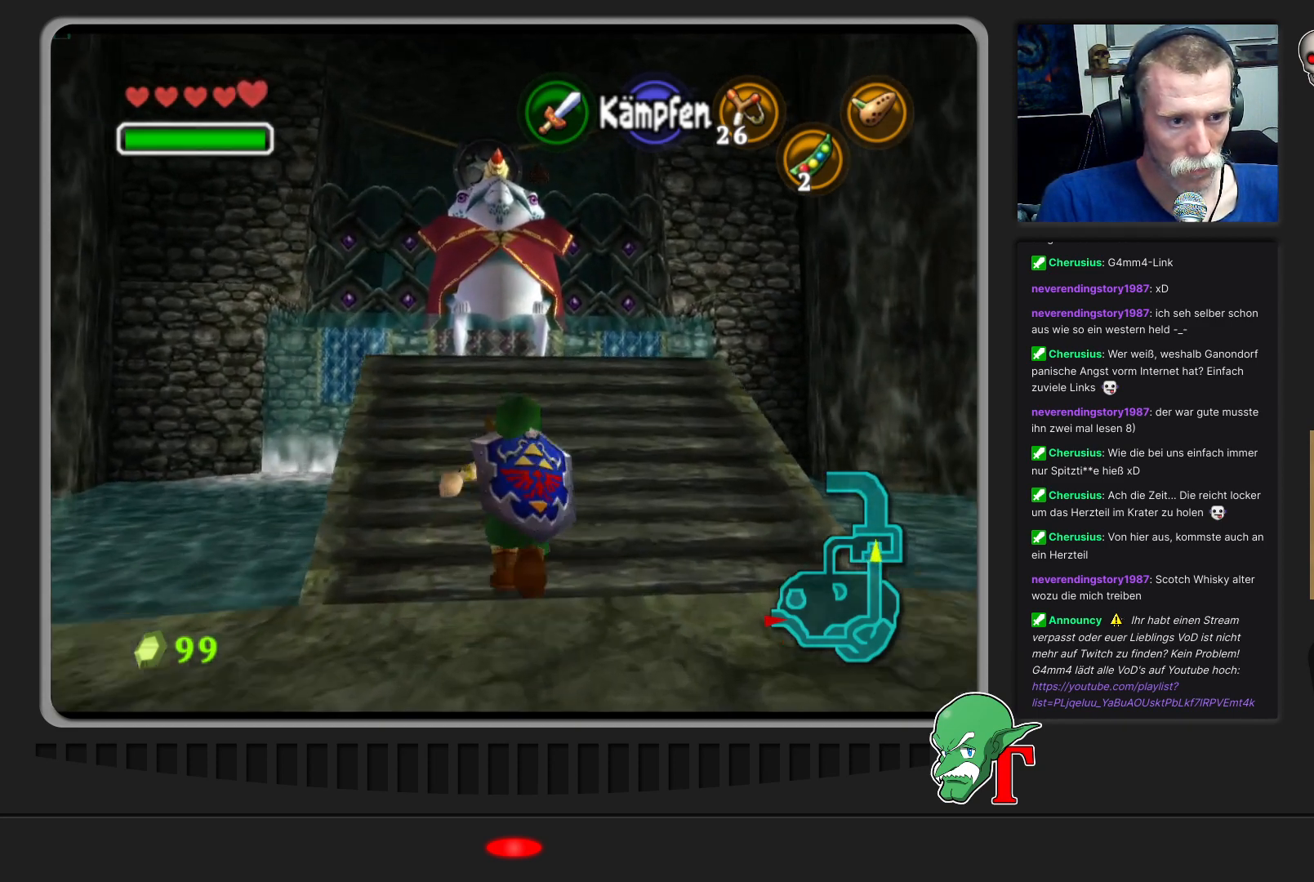
{"buttons": [], "left_stick": "up", "events": []}
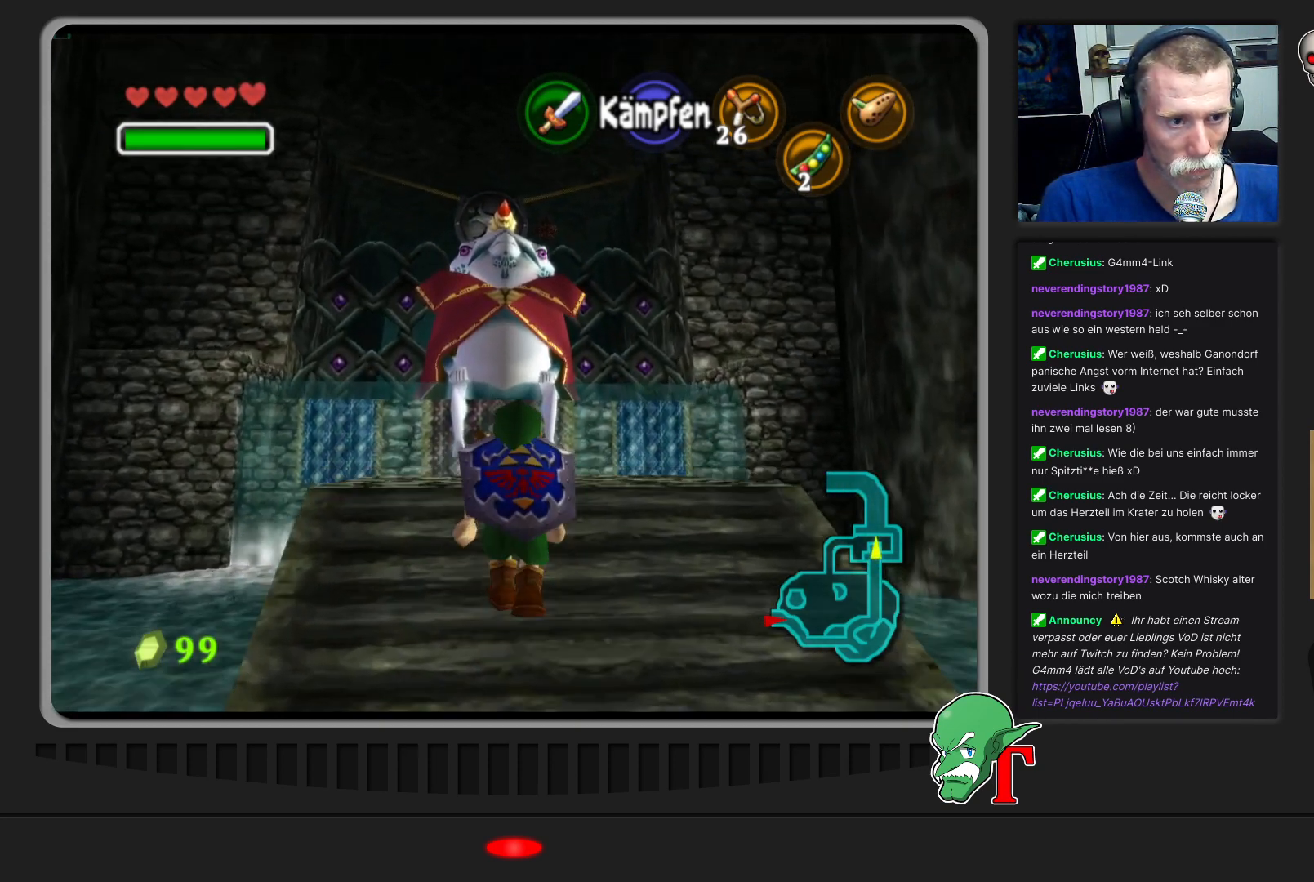
{"buttons": ["Z"], "left_stick": "center", "events": [[200, "left_stick", "center"], [400, "Z", "down"]]}
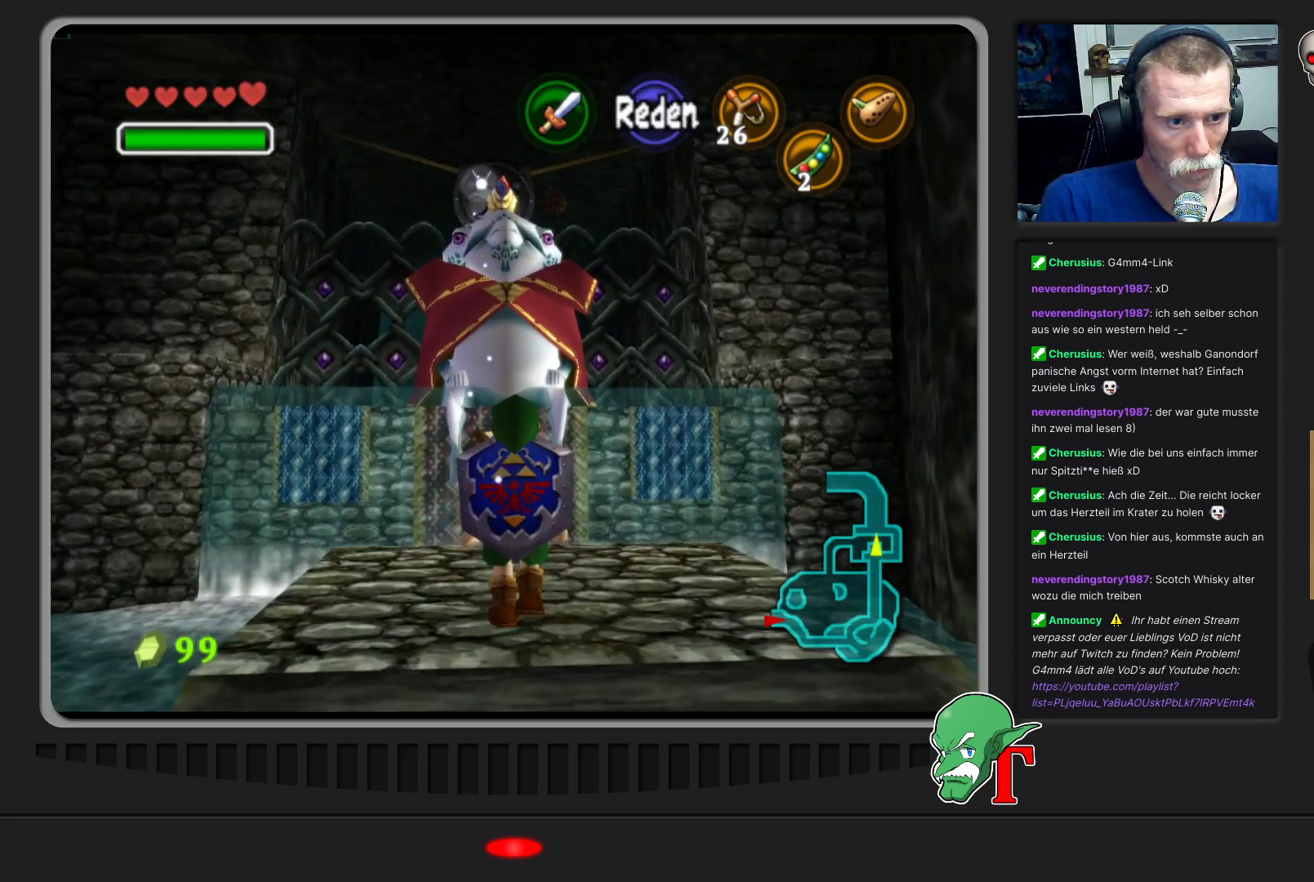
{"buttons": [], "left_stick": "up", "events": [[67, "Z", "up"], [500, "left_stick", "up"]]}
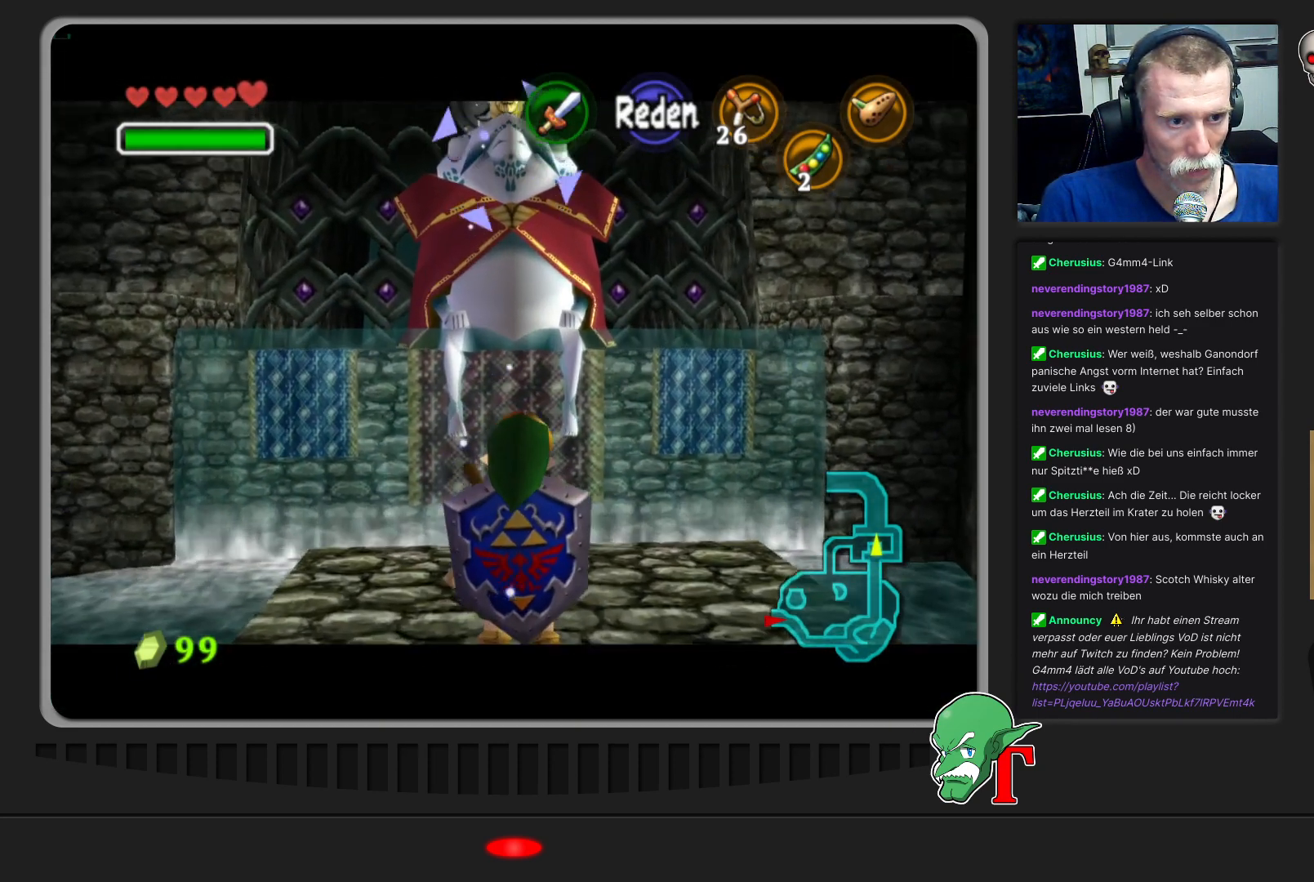
{"buttons": [], "left_stick": "center", "events": [[300, "left_stick", "center"]]}
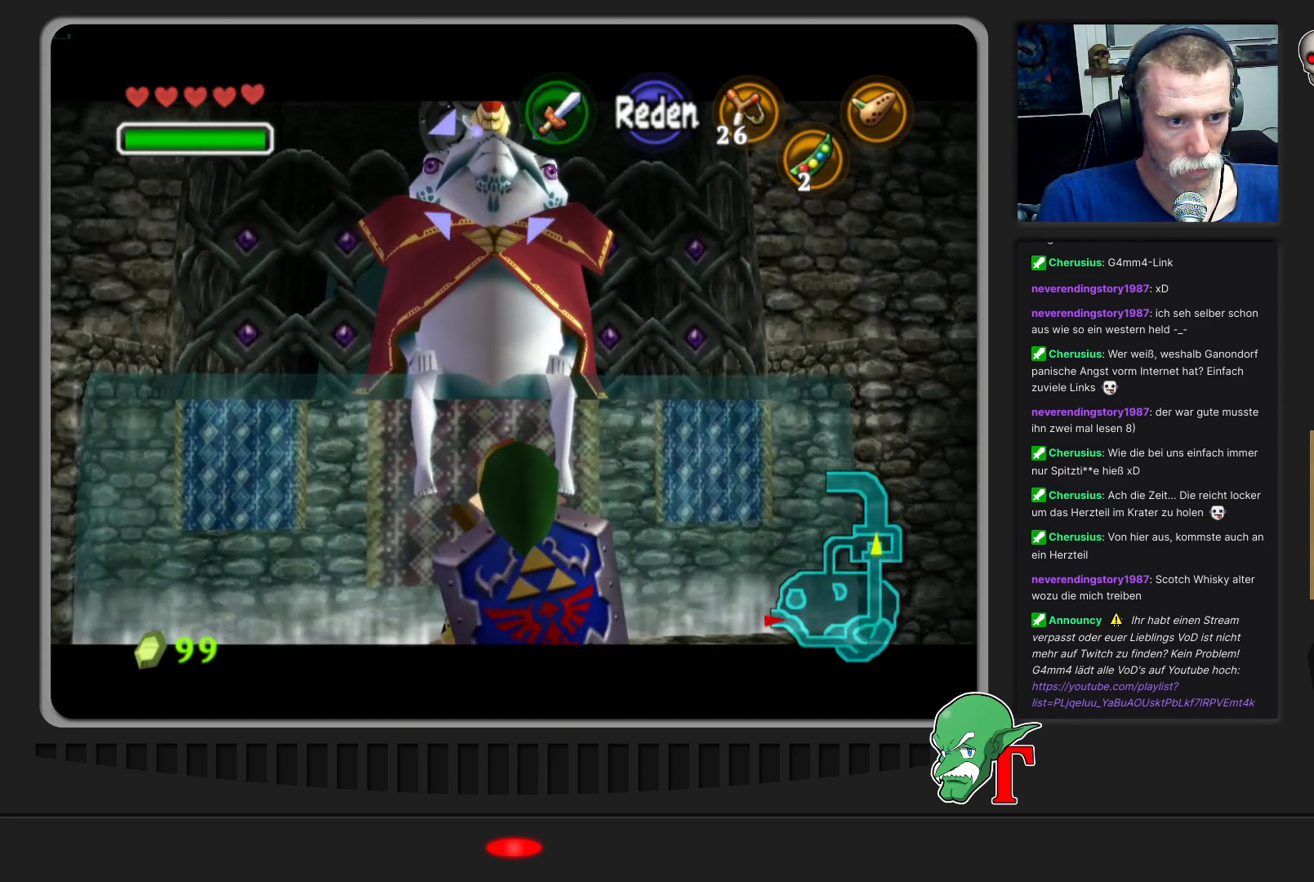
{"buttons": [], "left_stick": "center", "events": [[267, "A", "down"], [400, "A", "up"]]}